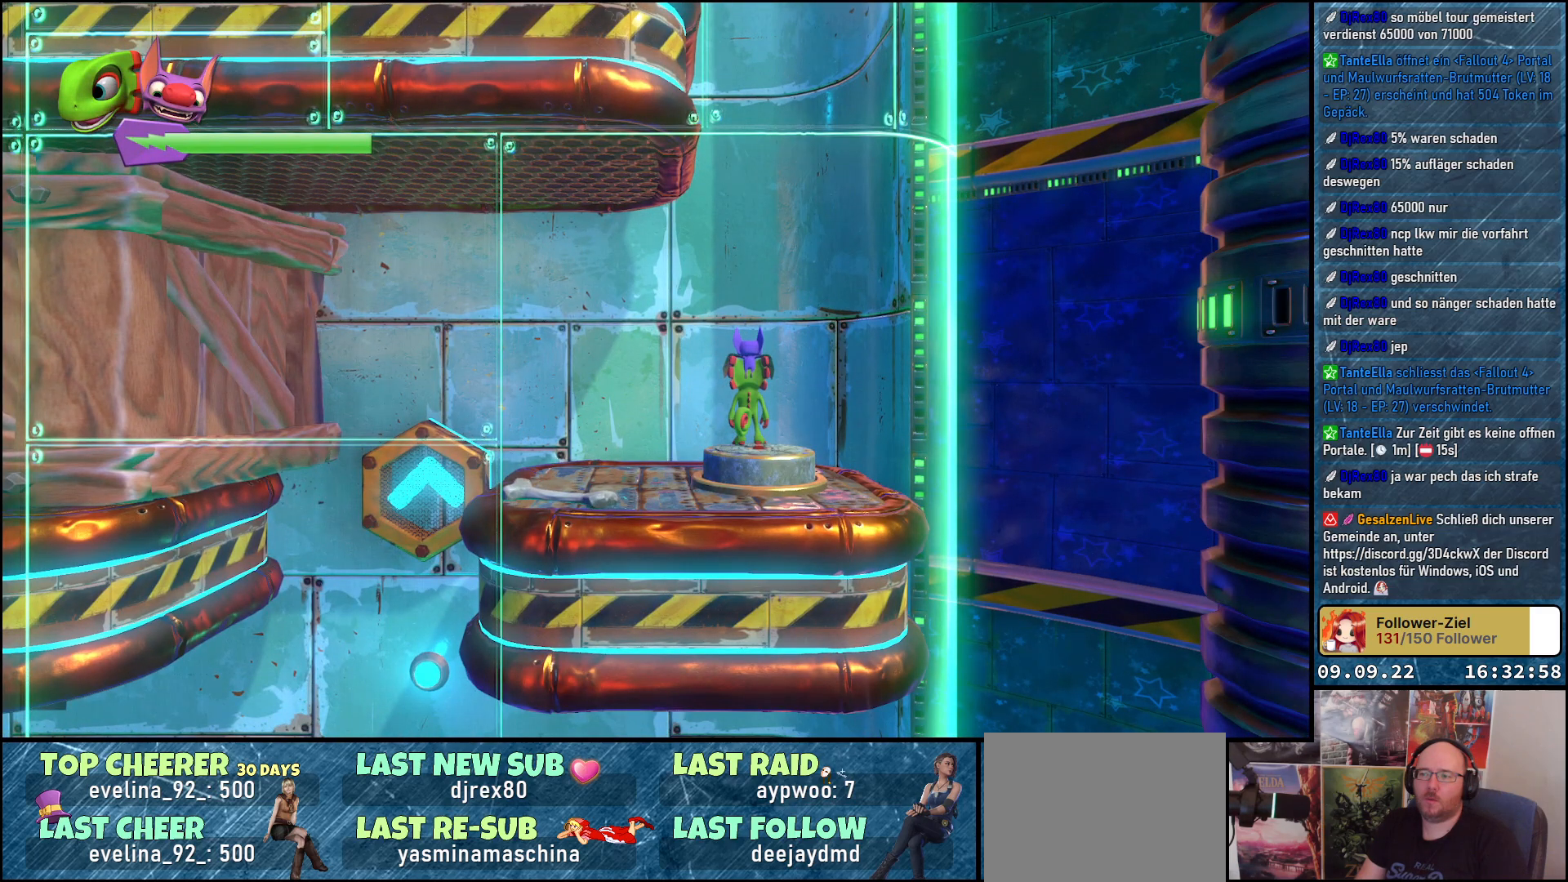
Gameplay with a controller (Xbox layout); each line is a JSON object with the inputs held at the frame after it. "events" lists button and stick changes between this image and that frame as [ms after this image, input, new state], when the widget could be followed in between. Not read: R3.
{"buttons": [], "left_stick": "center", "right_stick": "center", "events": [[67, "A", "down"], [133, "L2", "down"], [200, "A", "up"], [317, "L2", "up"]]}
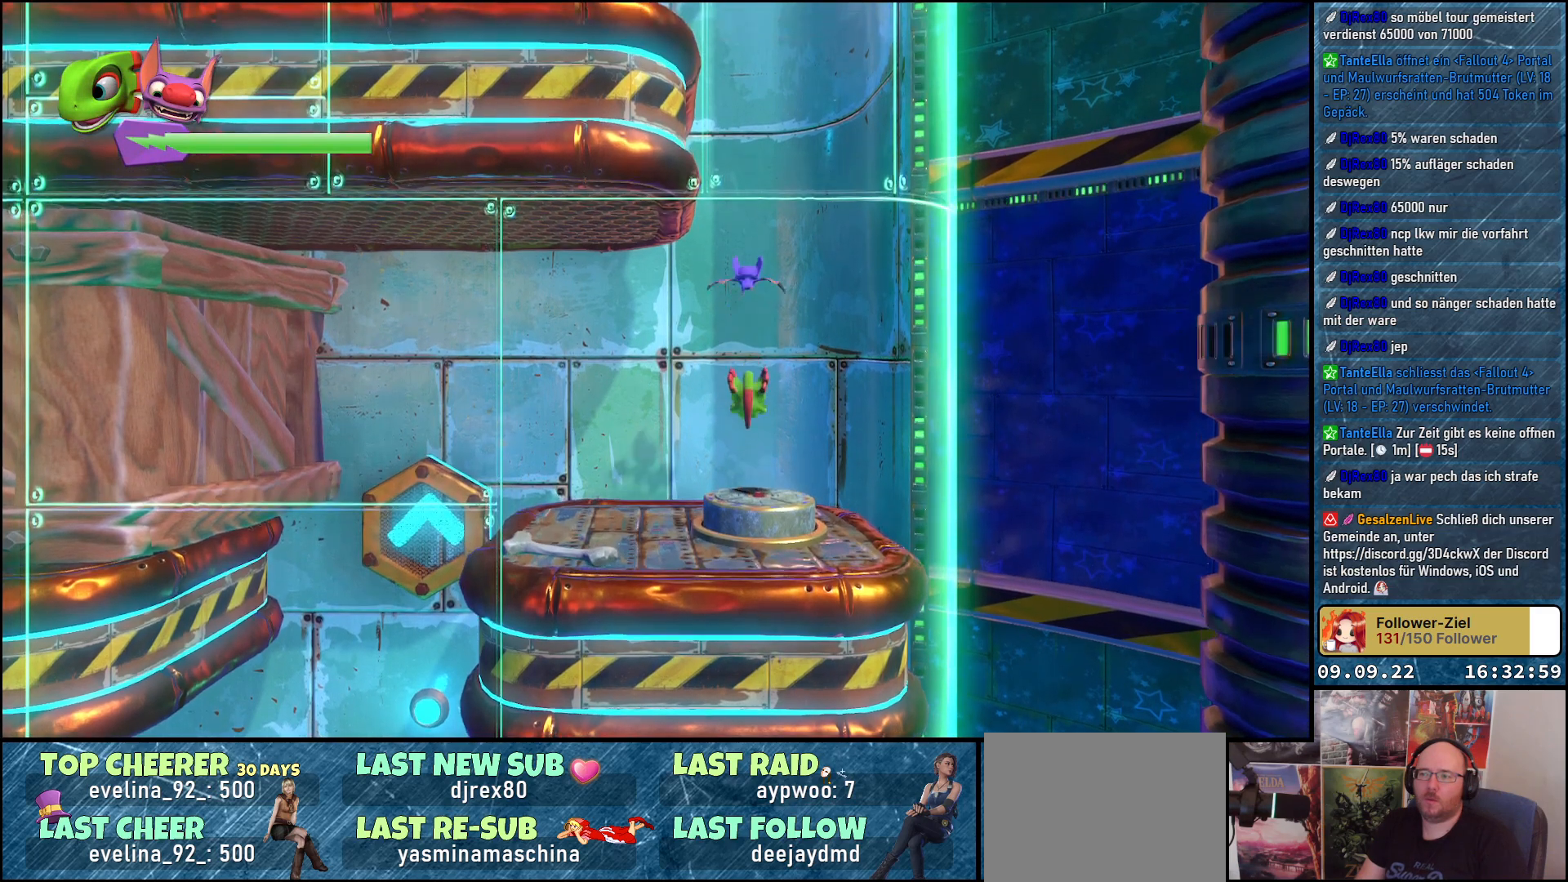
{"buttons": [], "left_stick": "center", "right_stick": "center", "events": []}
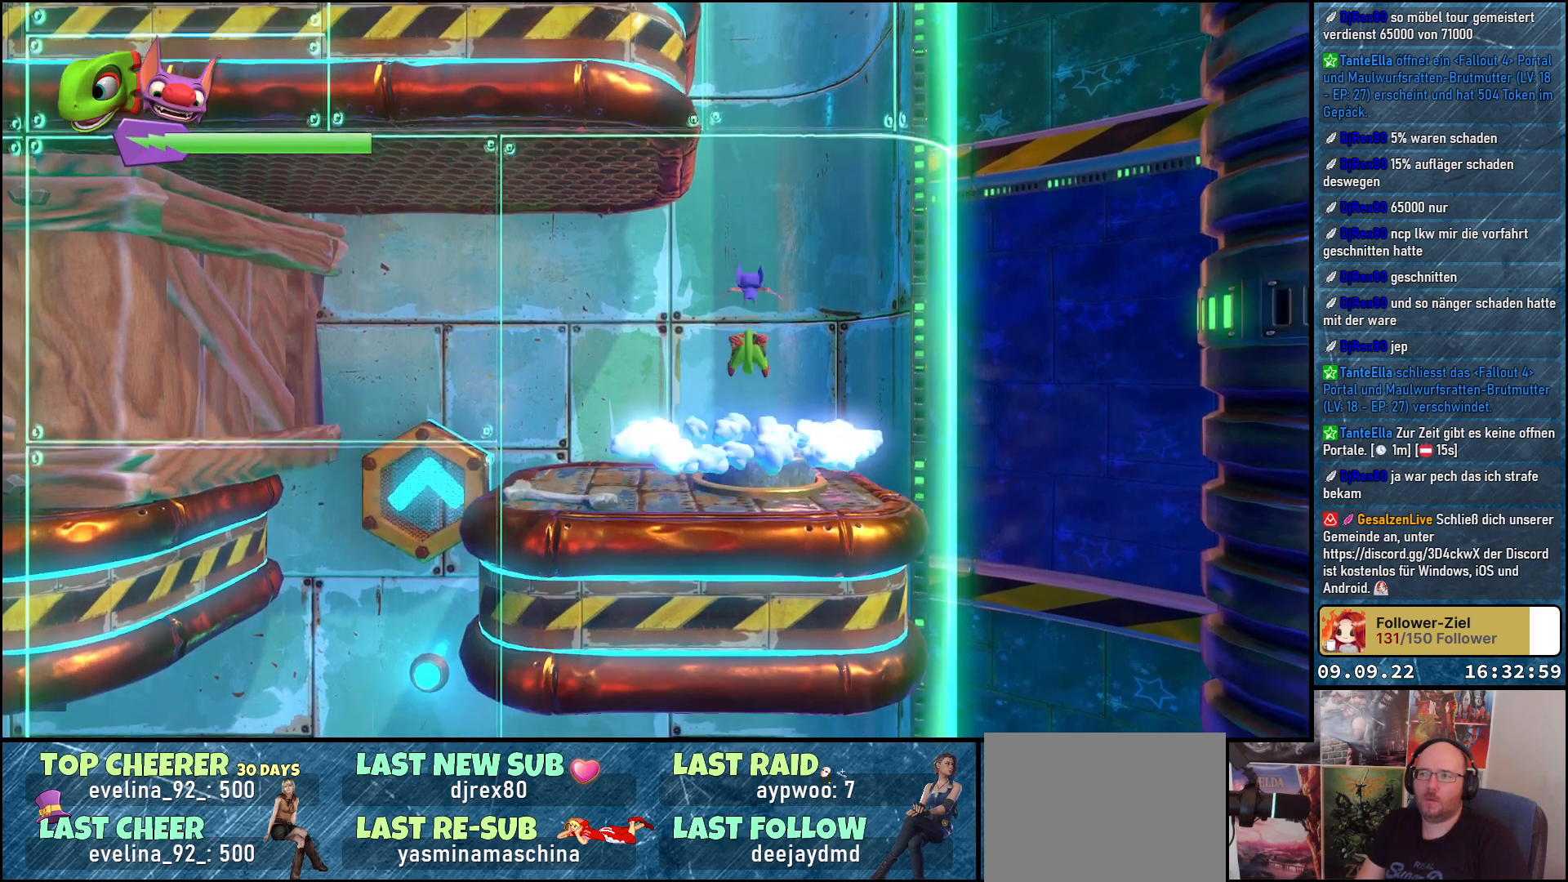
{"buttons": [], "left_stick": "center", "right_stick": "center", "events": []}
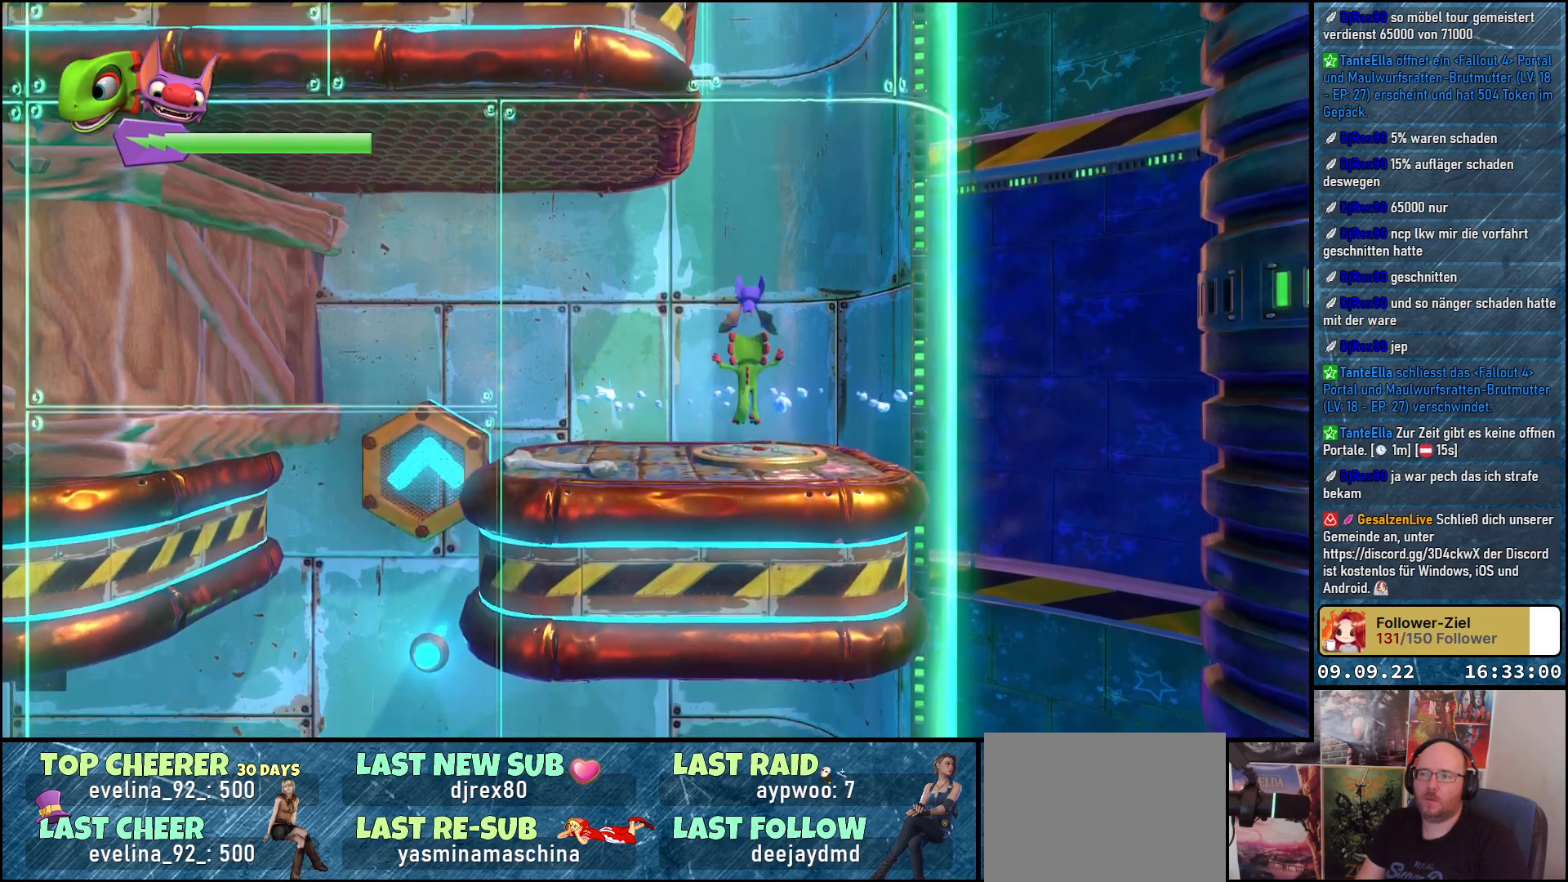
{"buttons": ["A"], "left_stick": "center", "right_stick": "center", "events": [[383, "A", "down"]]}
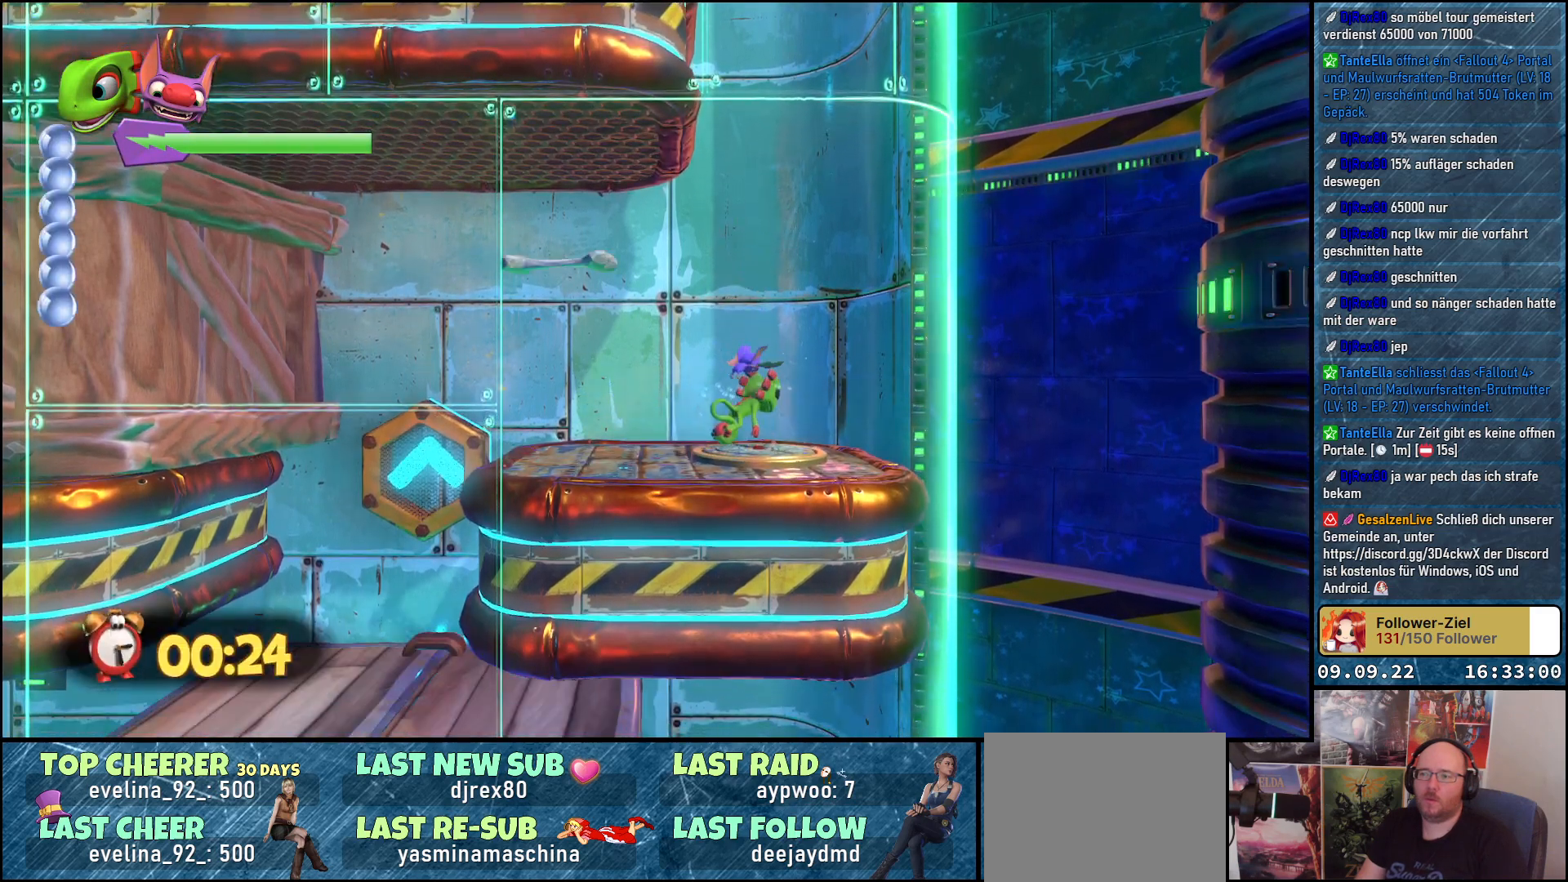
{"buttons": [], "left_stick": "center", "right_stick": "center", "events": [[150, "A", "up"], [267, "A", "down"], [433, "A", "up"]]}
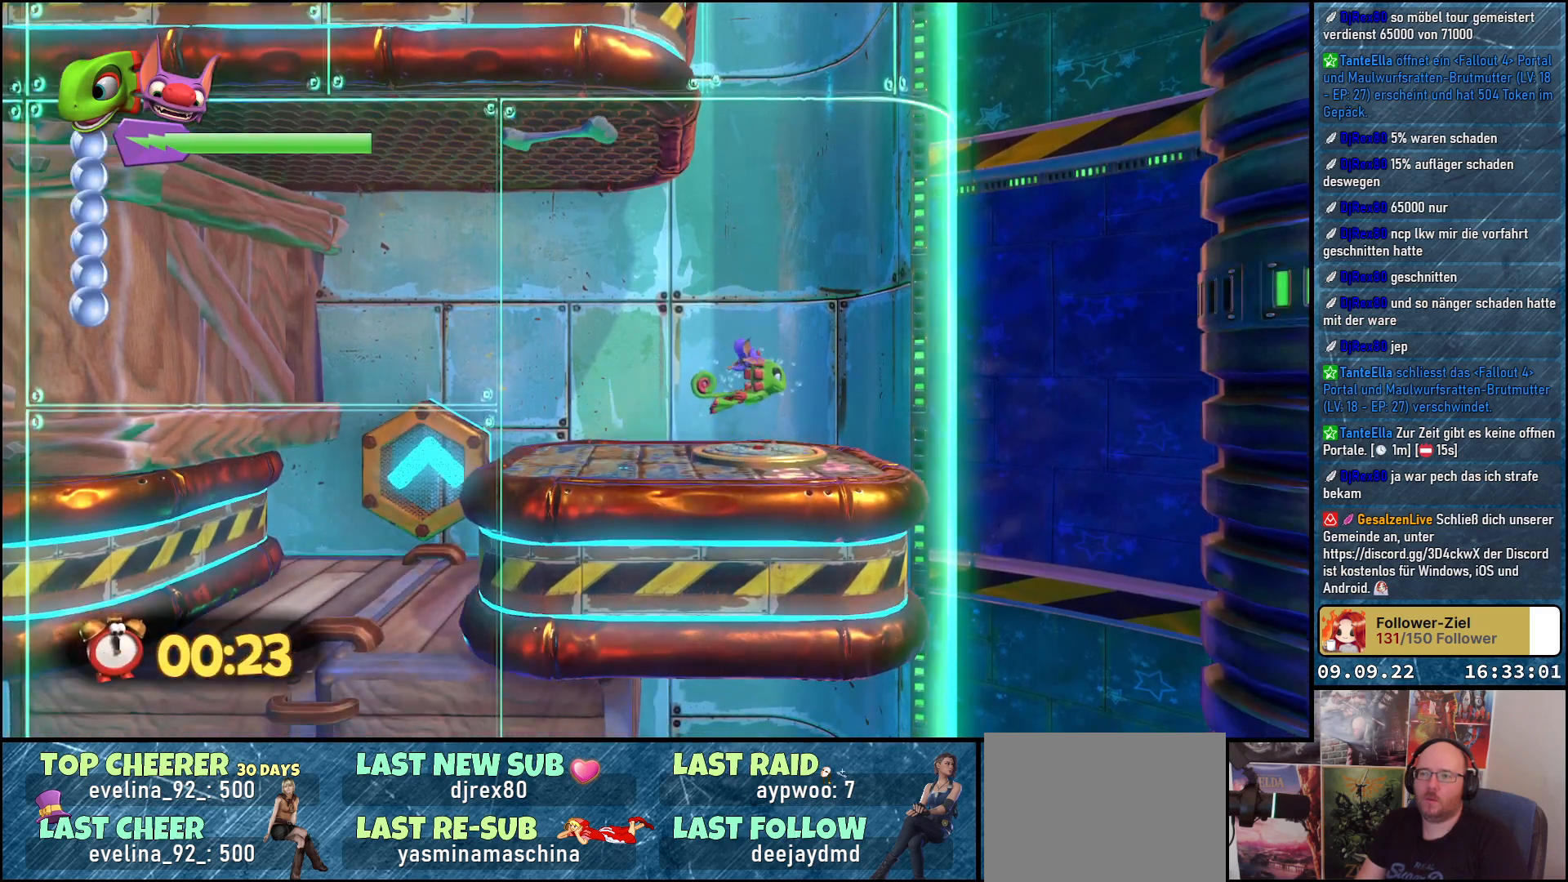
{"buttons": ["A"], "left_stick": "center", "right_stick": "center", "events": [[50, "A", "down"], [167, "A", "up"], [250, "A", "down"], [350, "A", "up"], [450, "A", "down"]]}
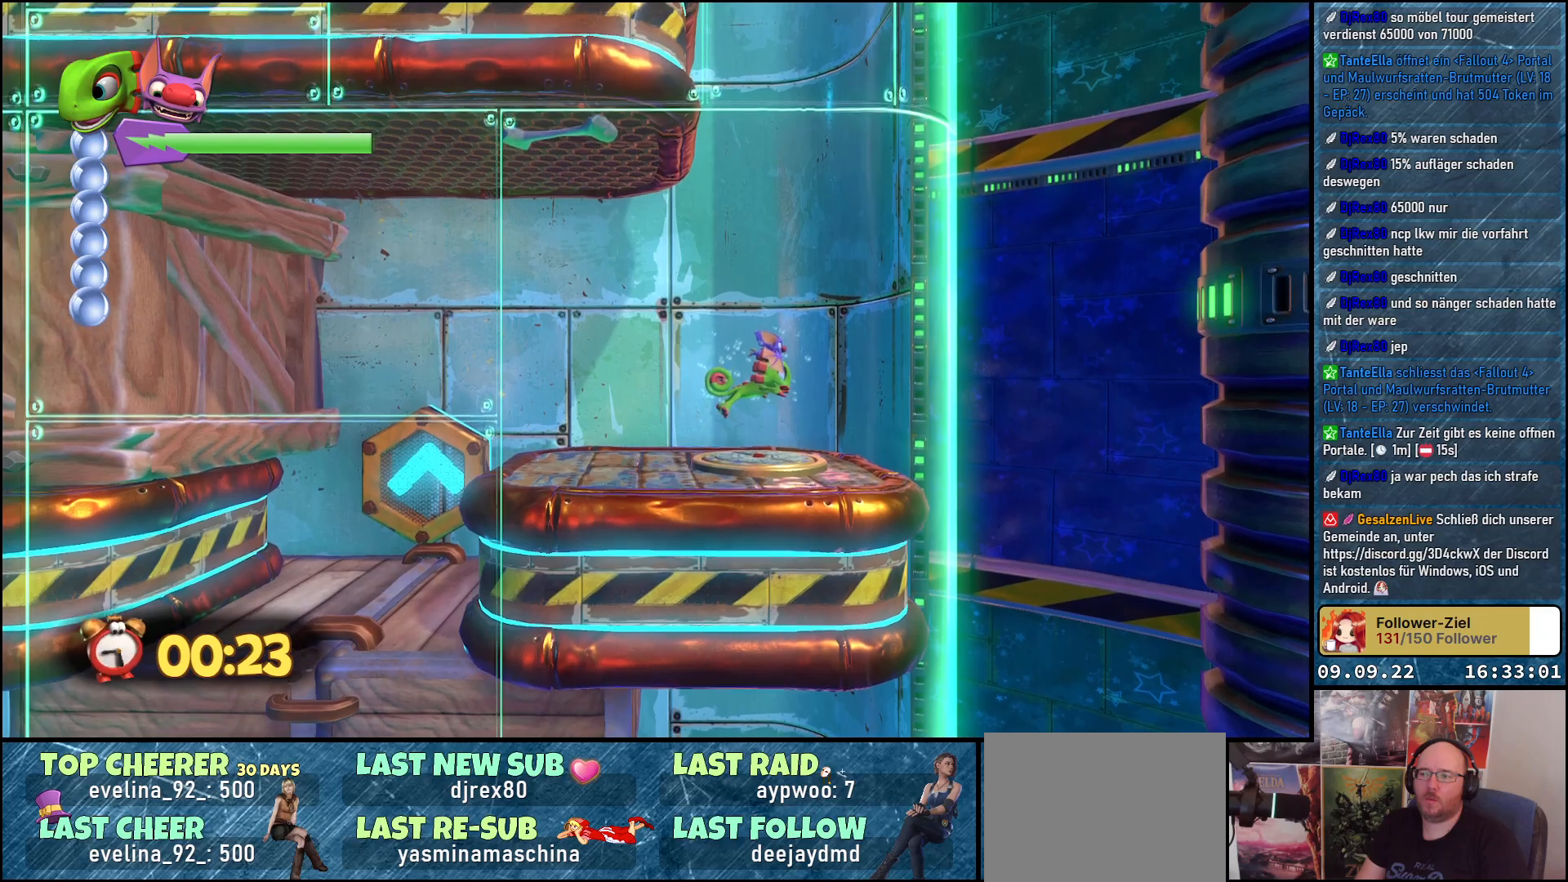
{"buttons": [], "left_stick": "center", "right_stick": "center", "events": [[50, "A", "up"], [150, "A", "down"], [233, "A", "up"]]}
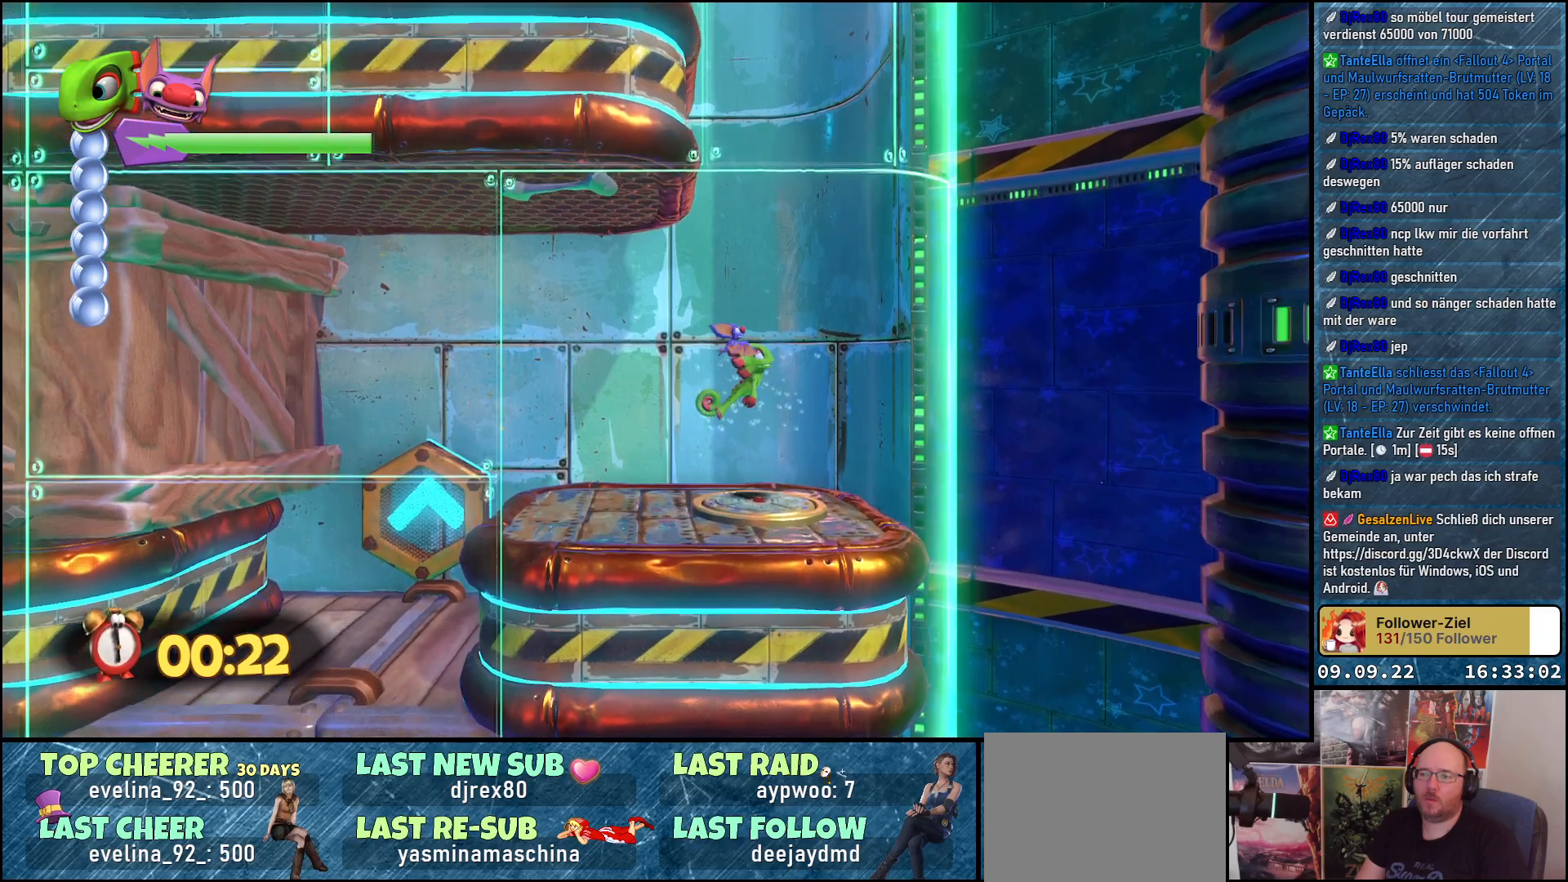
{"buttons": [], "left_stick": "center", "right_stick": "center", "events": []}
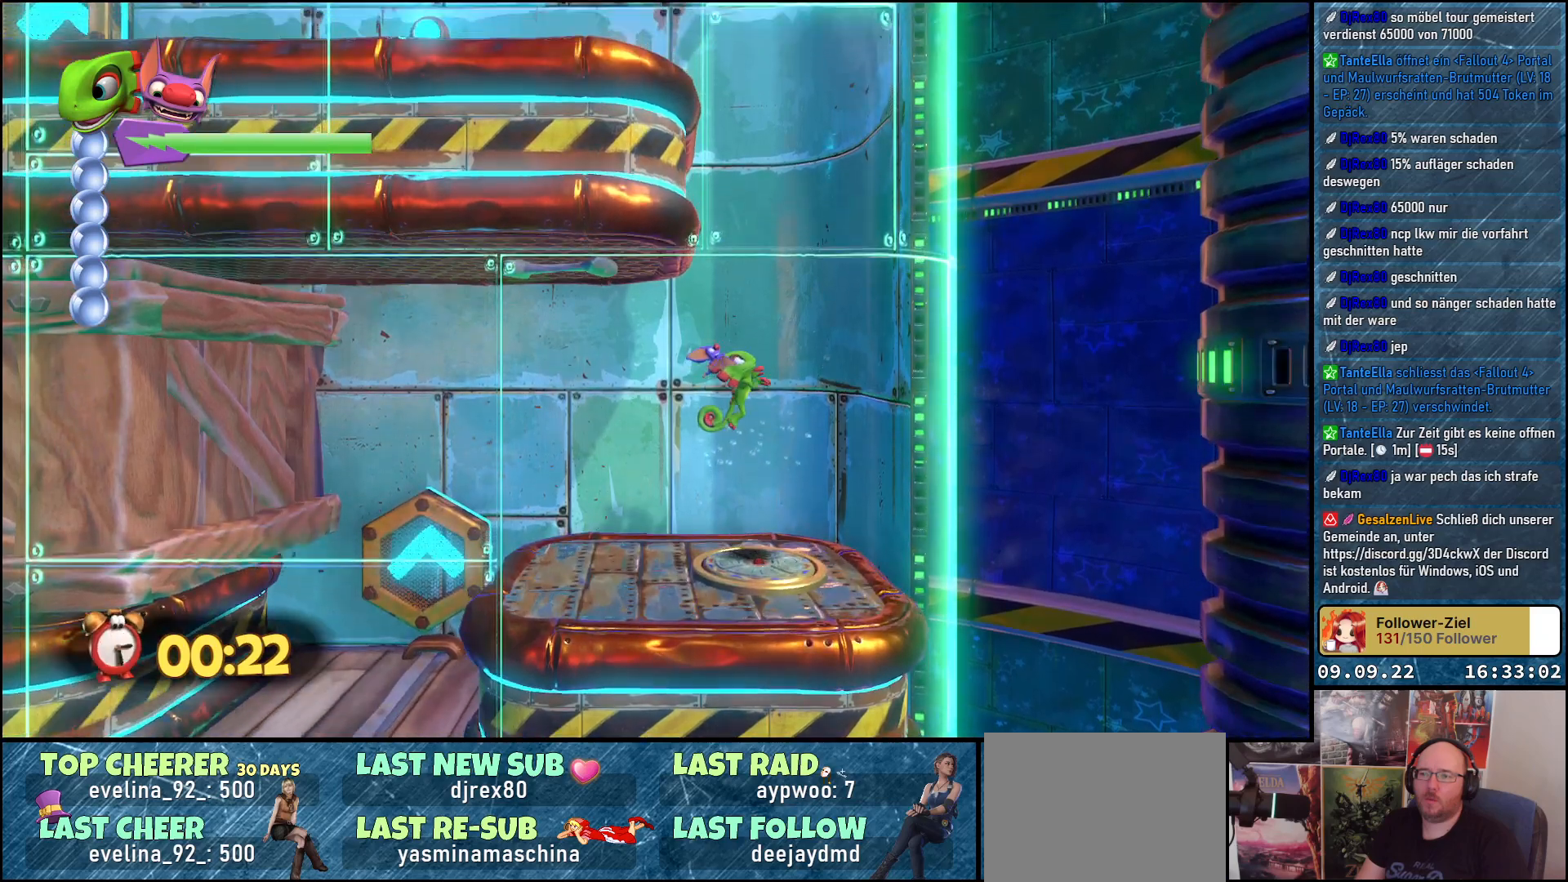
{"buttons": [], "left_stick": "center", "right_stick": "center", "events": [[17, "A", "down"], [100, "A", "up"], [200, "A", "down"], [283, "A", "up"], [400, "A", "down"], [483, "A", "up"]]}
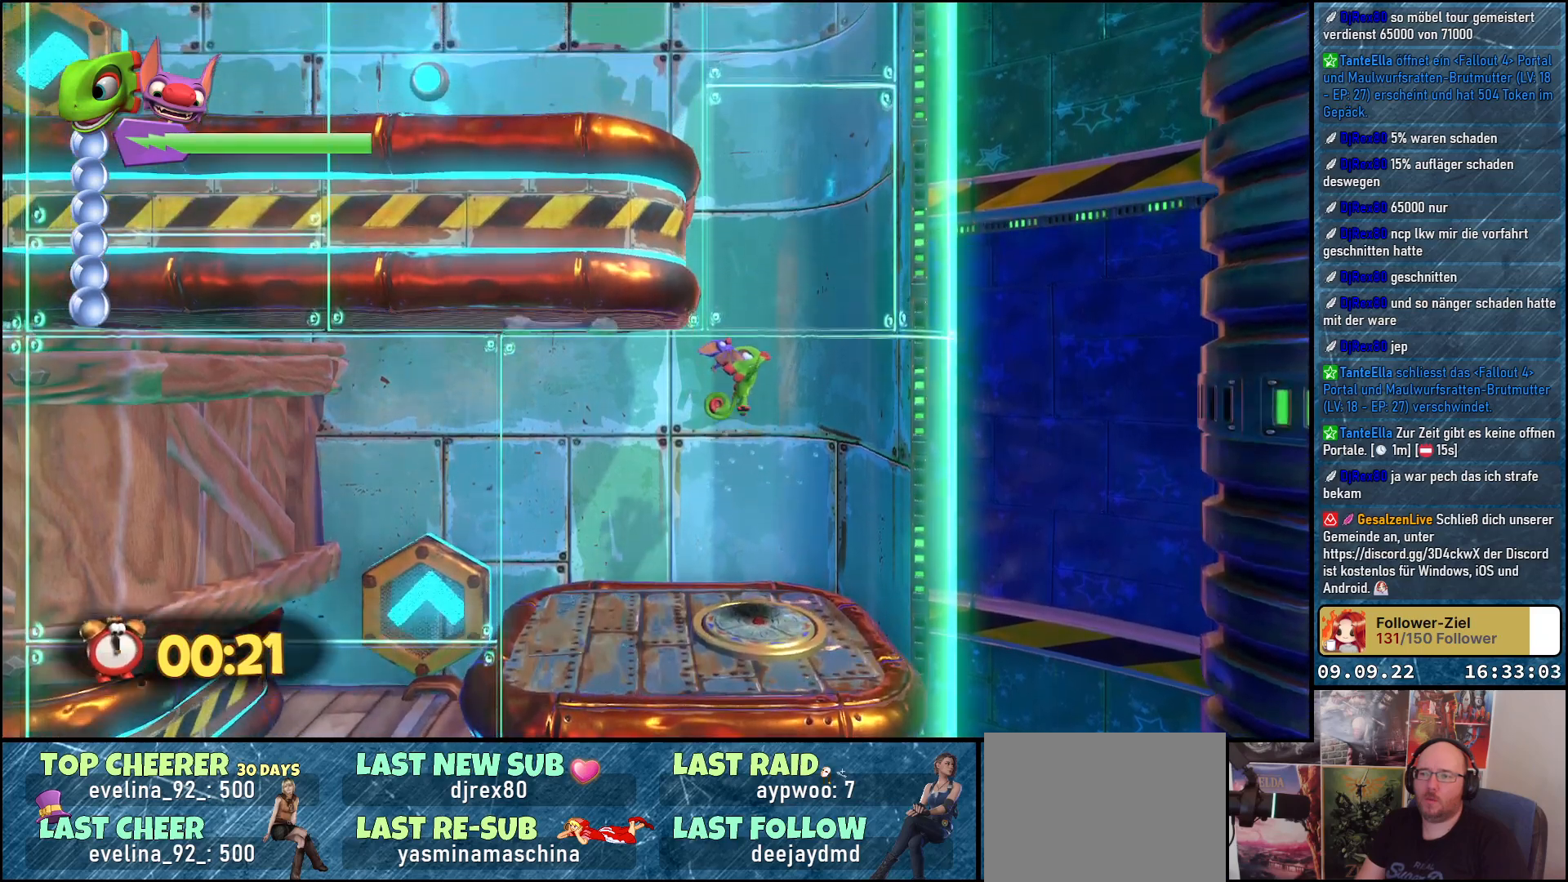
{"buttons": [], "left_stick": "center", "right_stick": "center", "events": [[83, "A", "down"], [133, "A", "up"]]}
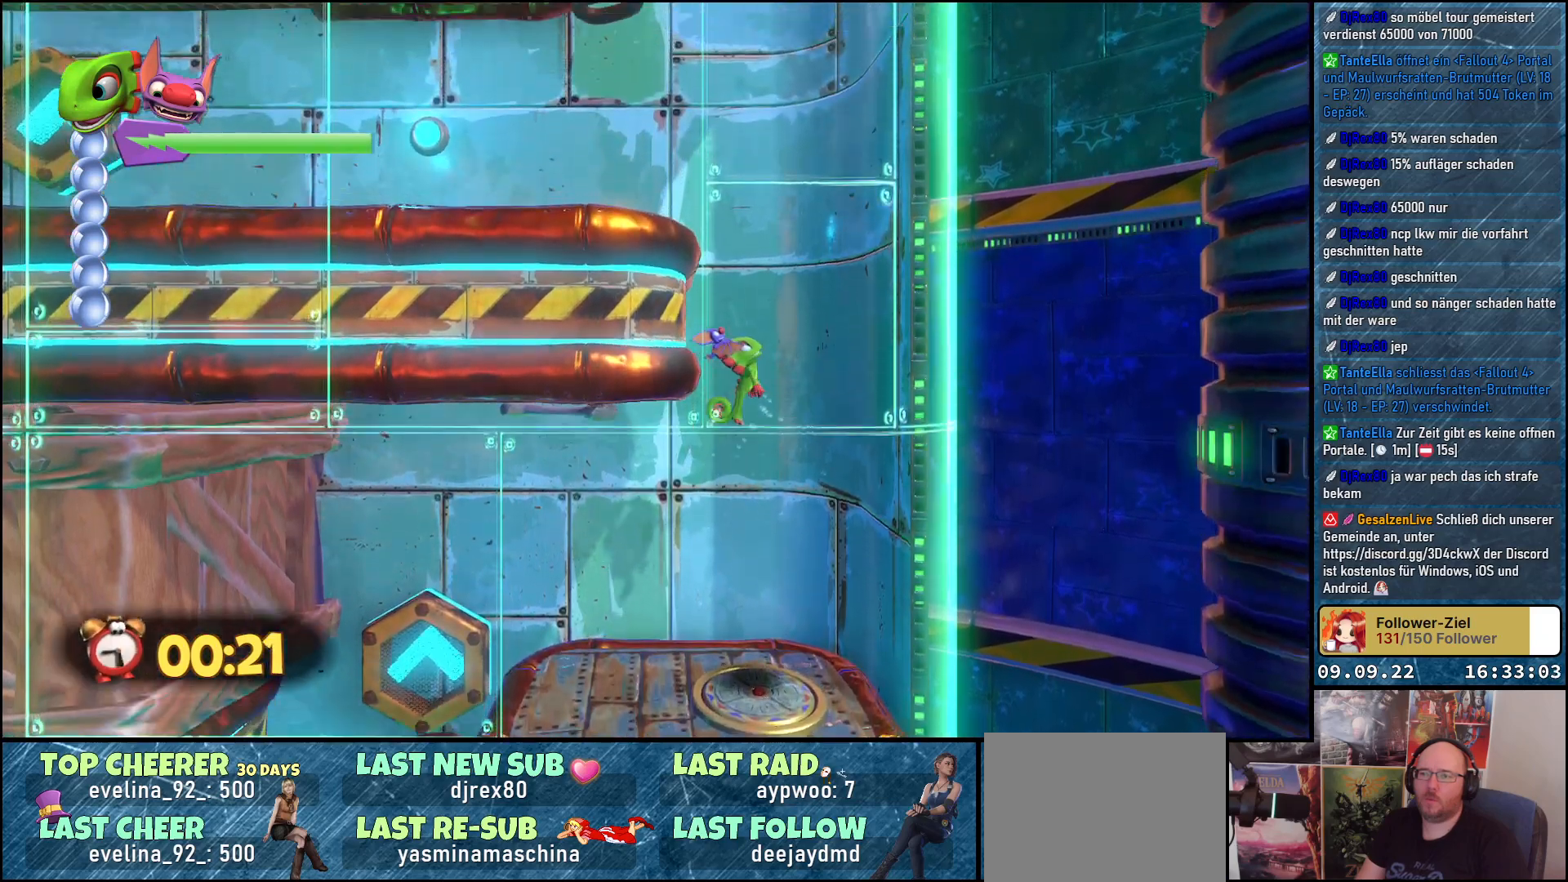
{"buttons": [], "left_stick": "center", "right_stick": "center", "events": []}
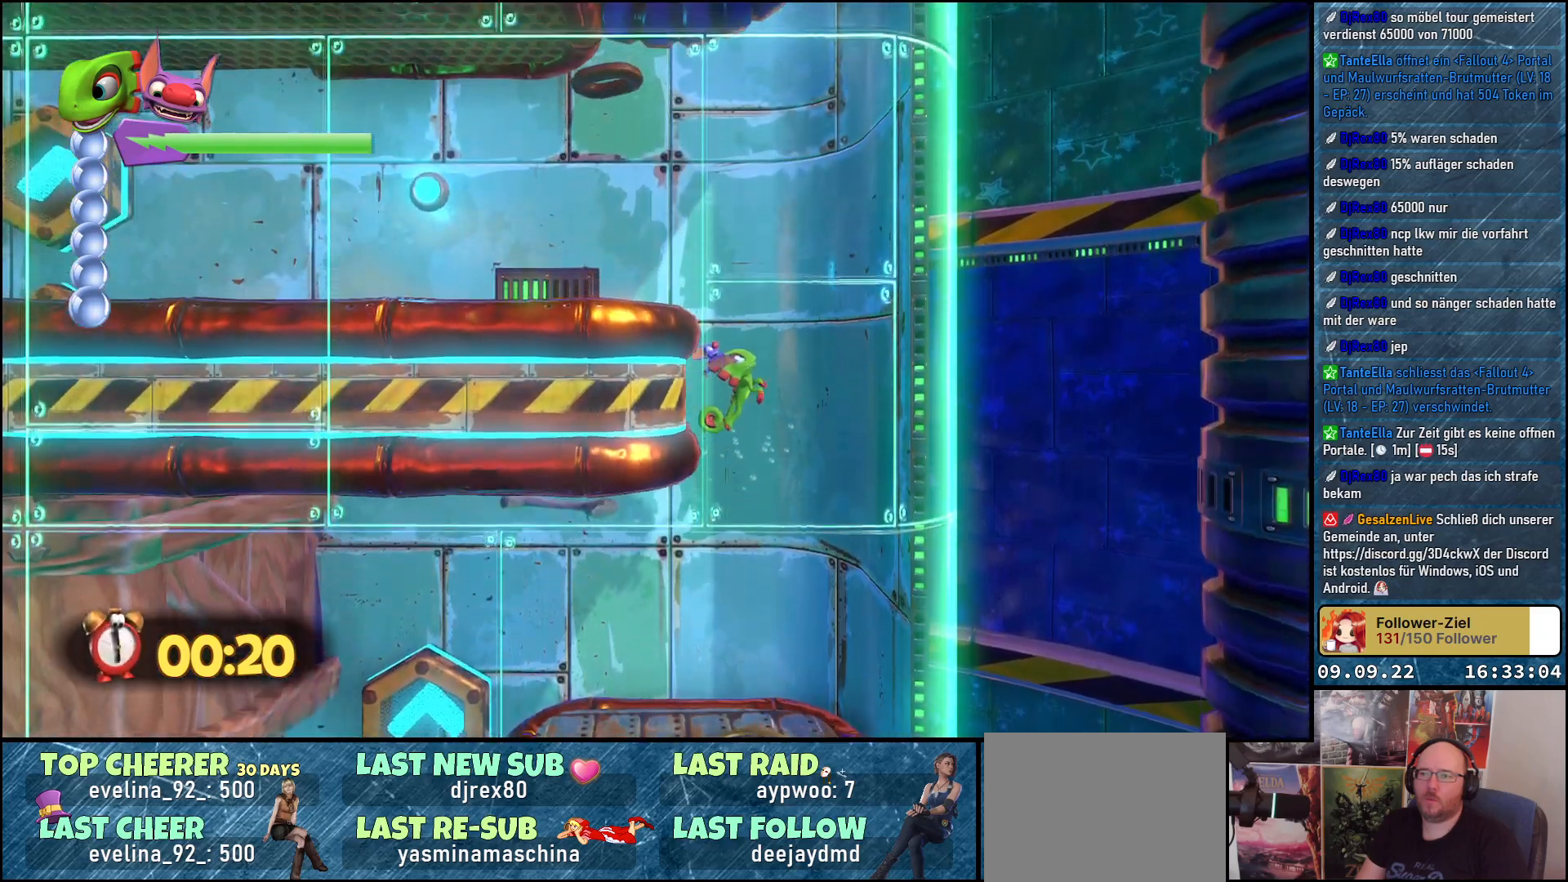
{"buttons": [], "left_stick": "center", "right_stick": "center", "events": []}
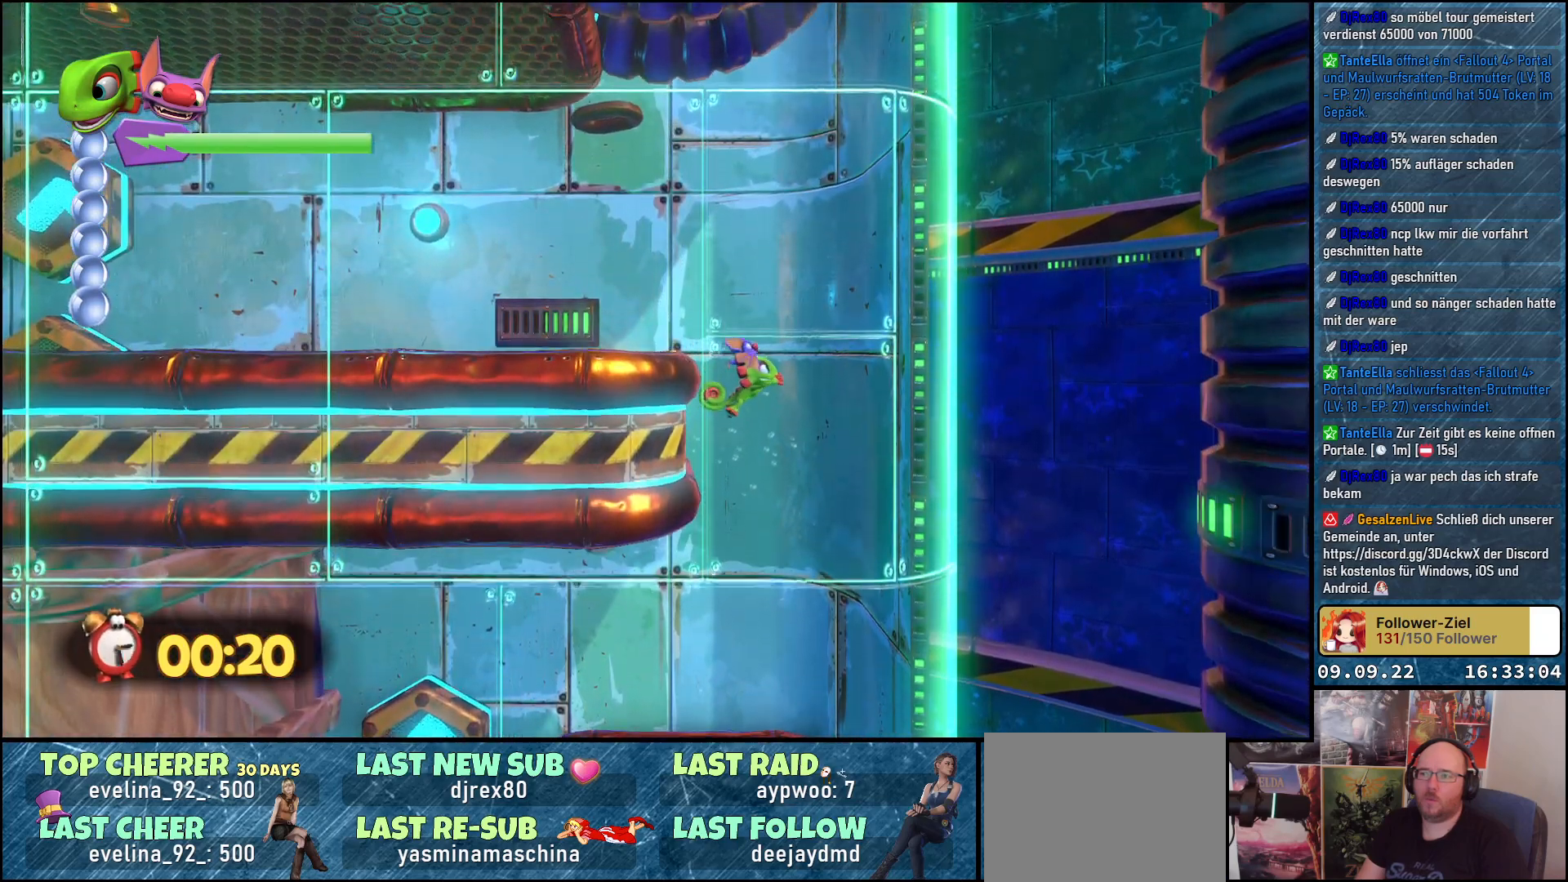
{"buttons": [], "left_stick": "up-left", "right_stick": "center", "events": [[67, "left_stick", "up-left"], [200, "A", "down"], [217, "A", "up"], [367, "A", "down"], [417, "A", "up"]]}
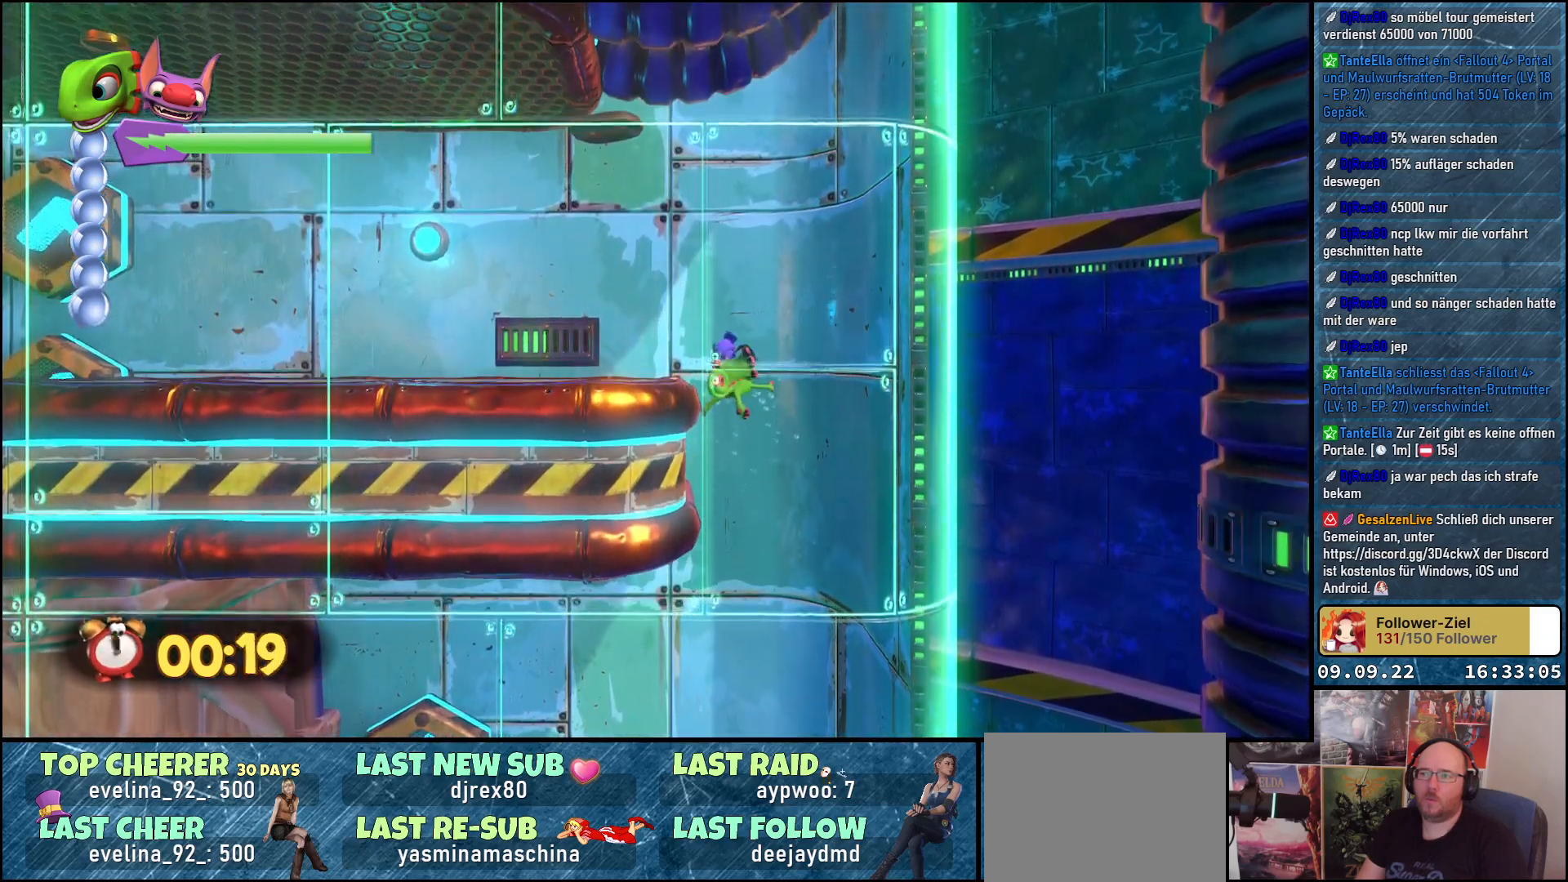
{"buttons": [], "left_stick": "left", "right_stick": "center", "events": [[50, "A", "down"], [133, "A", "up"], [233, "left_stick", "left"]]}
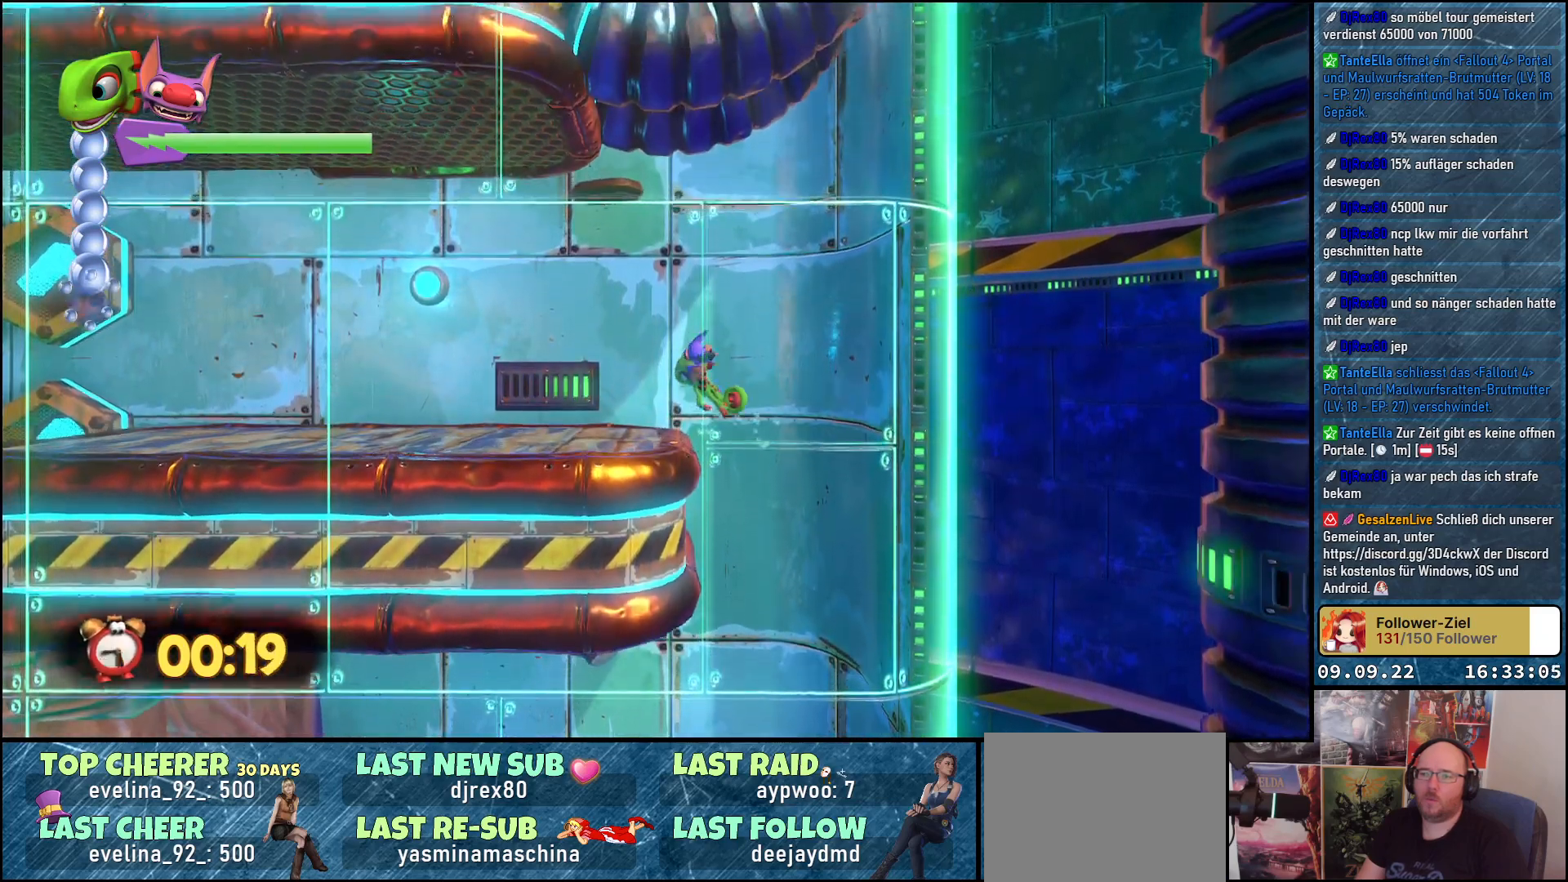
{"buttons": [], "left_stick": "left", "right_stick": "center", "events": []}
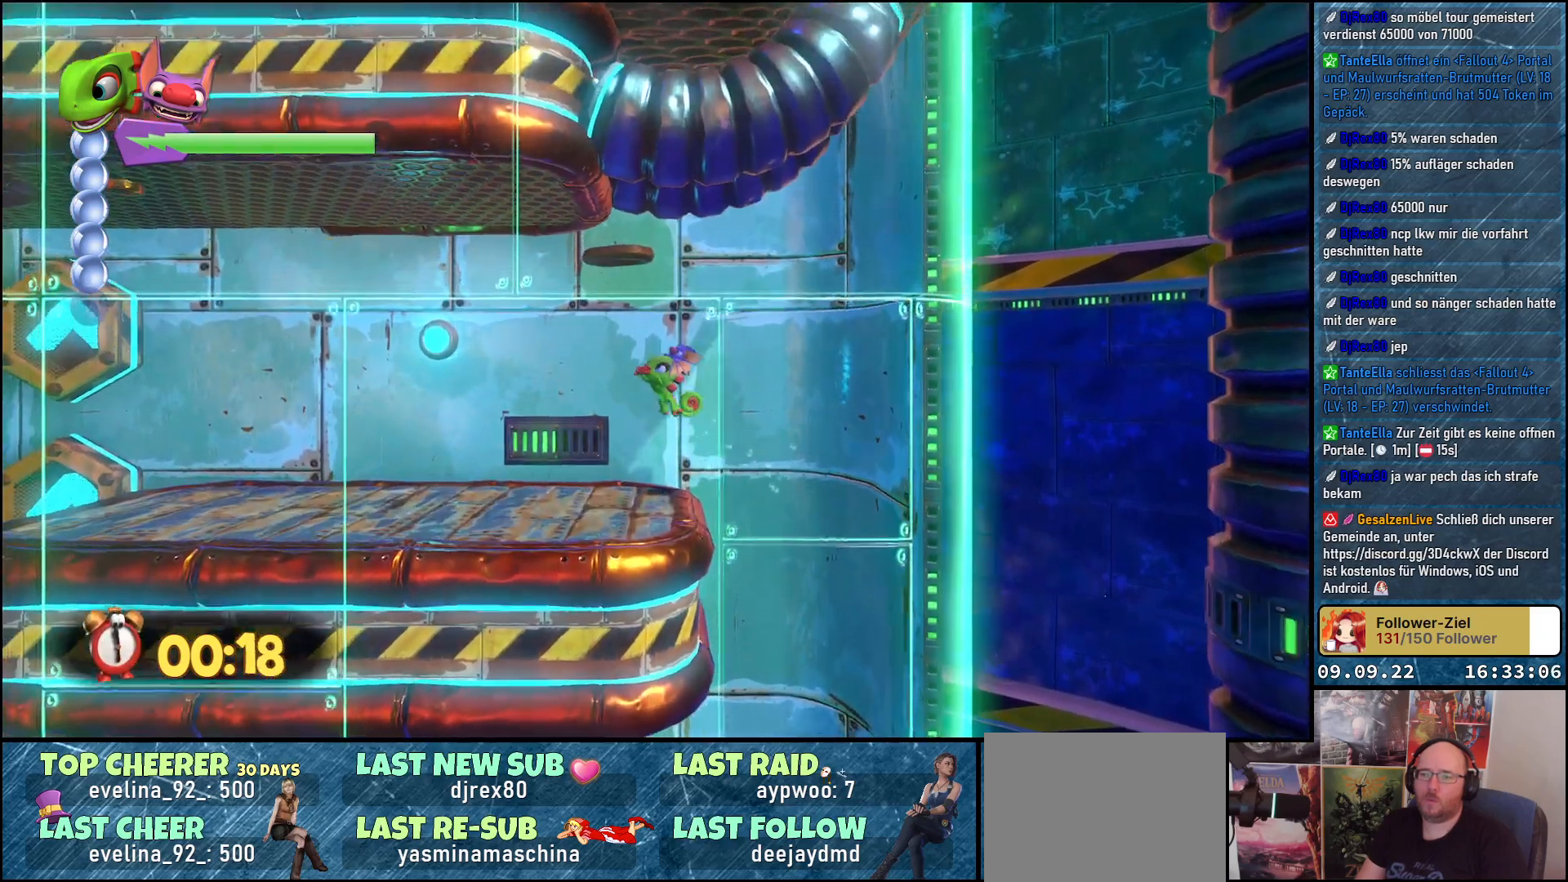
{"buttons": [], "left_stick": "left", "right_stick": "down", "events": [[433, "right_stick", "down"]]}
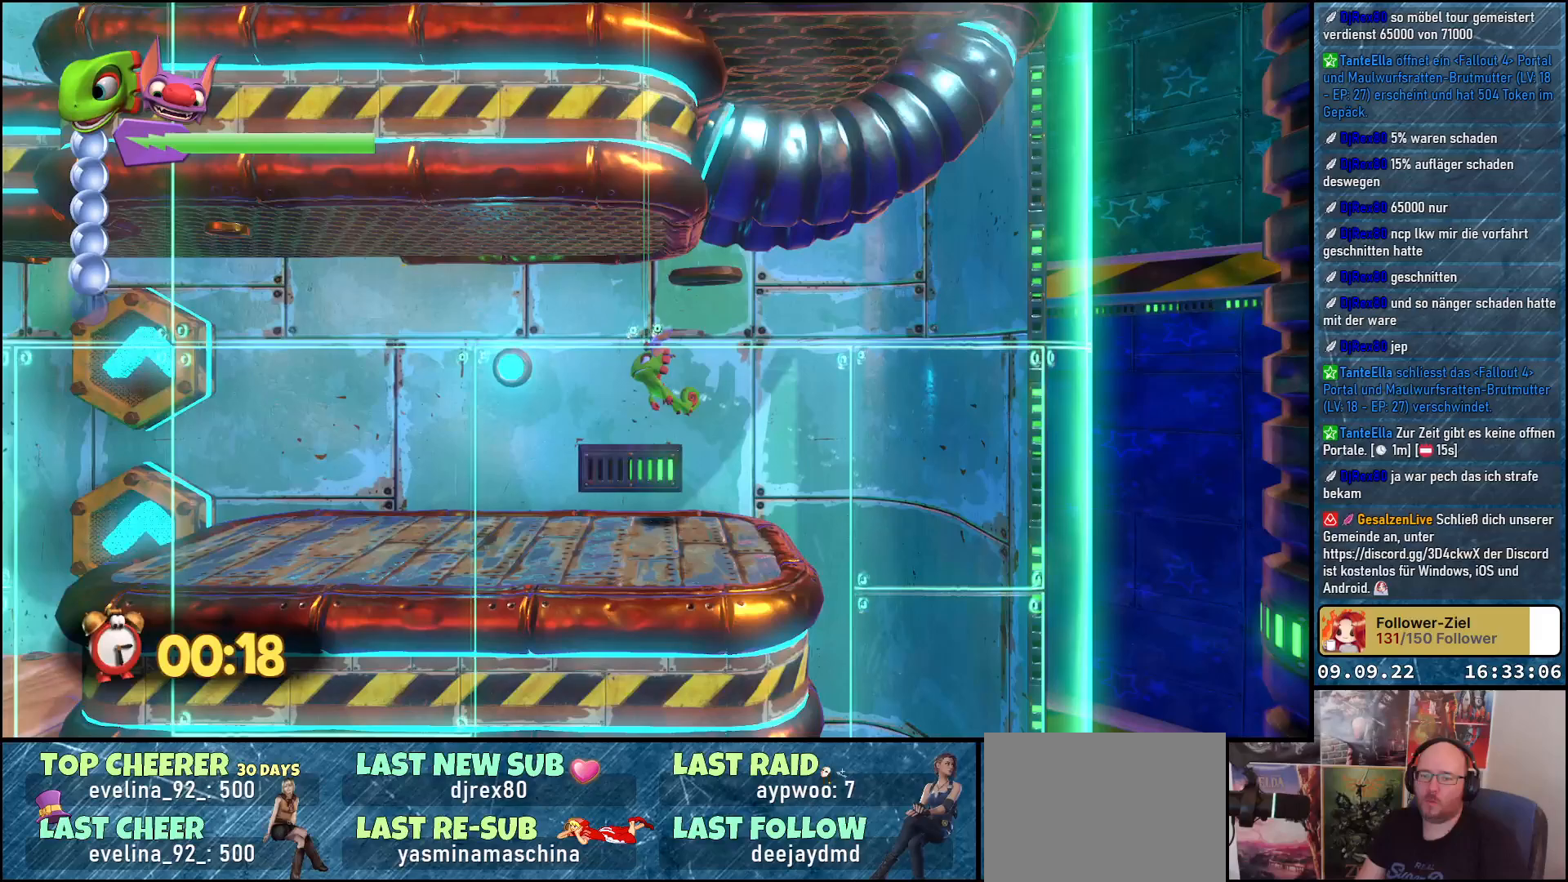
{"buttons": [], "left_stick": "left", "right_stick": "center", "events": [[233, "right_stick", "center"]]}
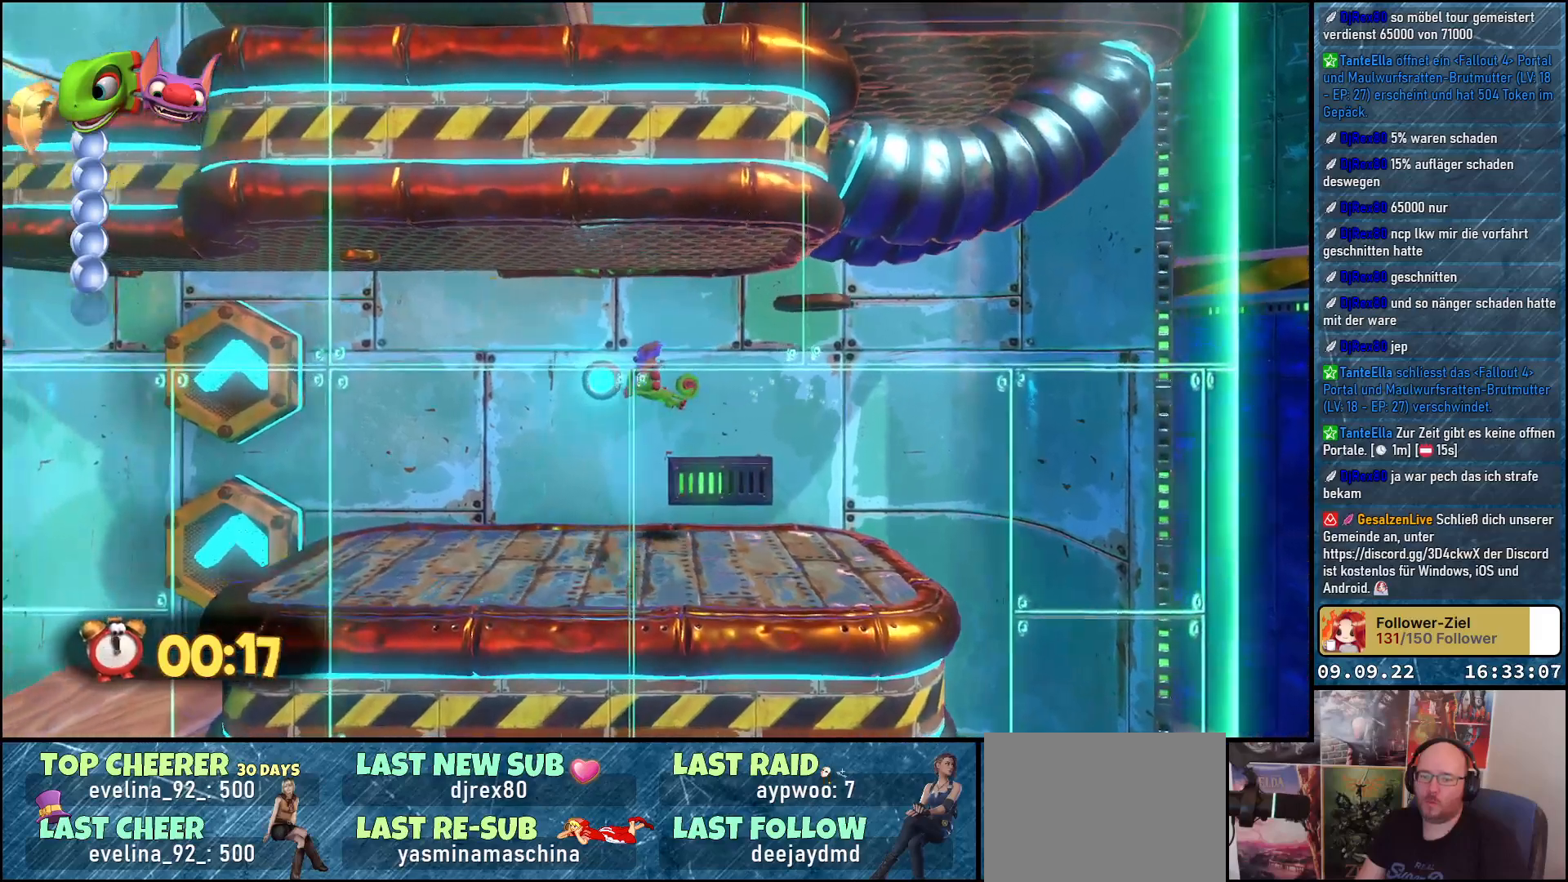
{"buttons": [], "left_stick": "down-left", "right_stick": "center", "events": [[417, "left_stick", "down-left"]]}
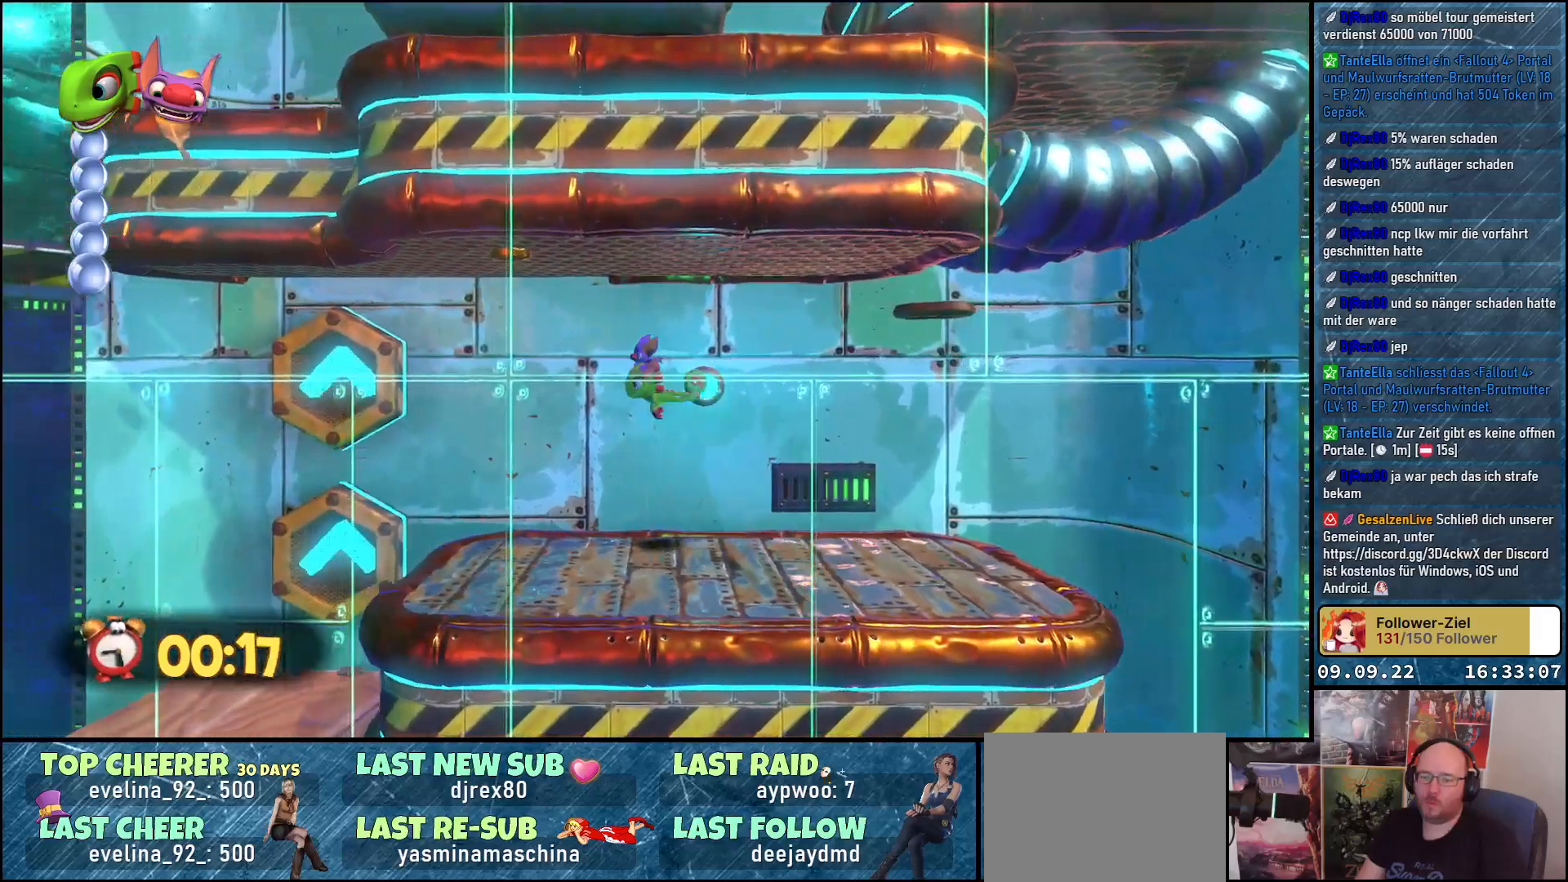
{"buttons": [], "left_stick": "down-left", "right_stick": "center", "events": []}
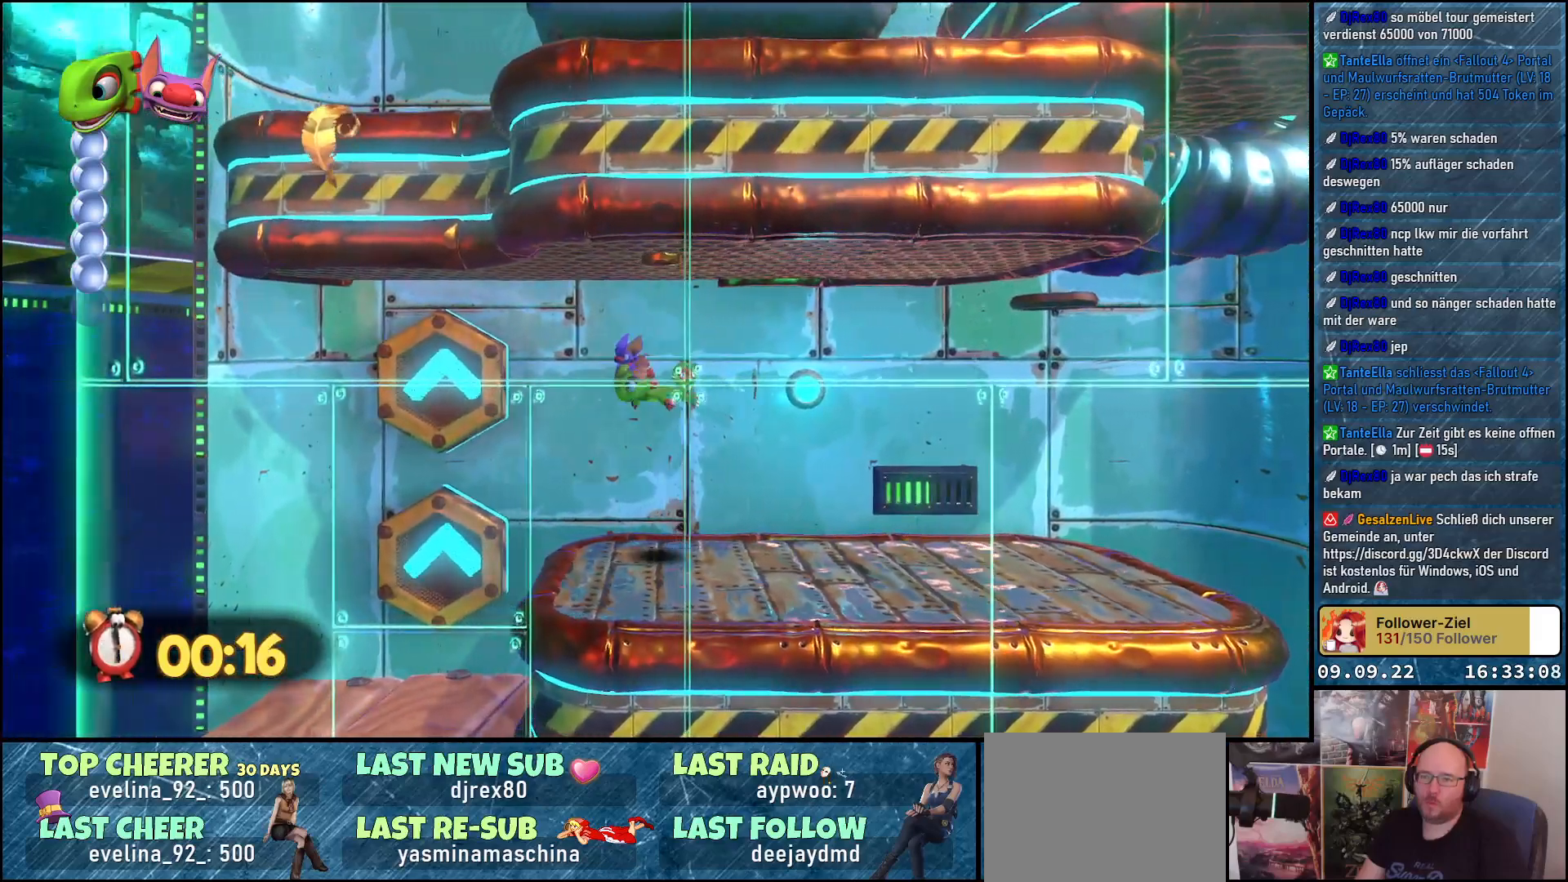
{"buttons": [], "left_stick": "down", "right_stick": "center", "events": [[400, "left_stick", "down"]]}
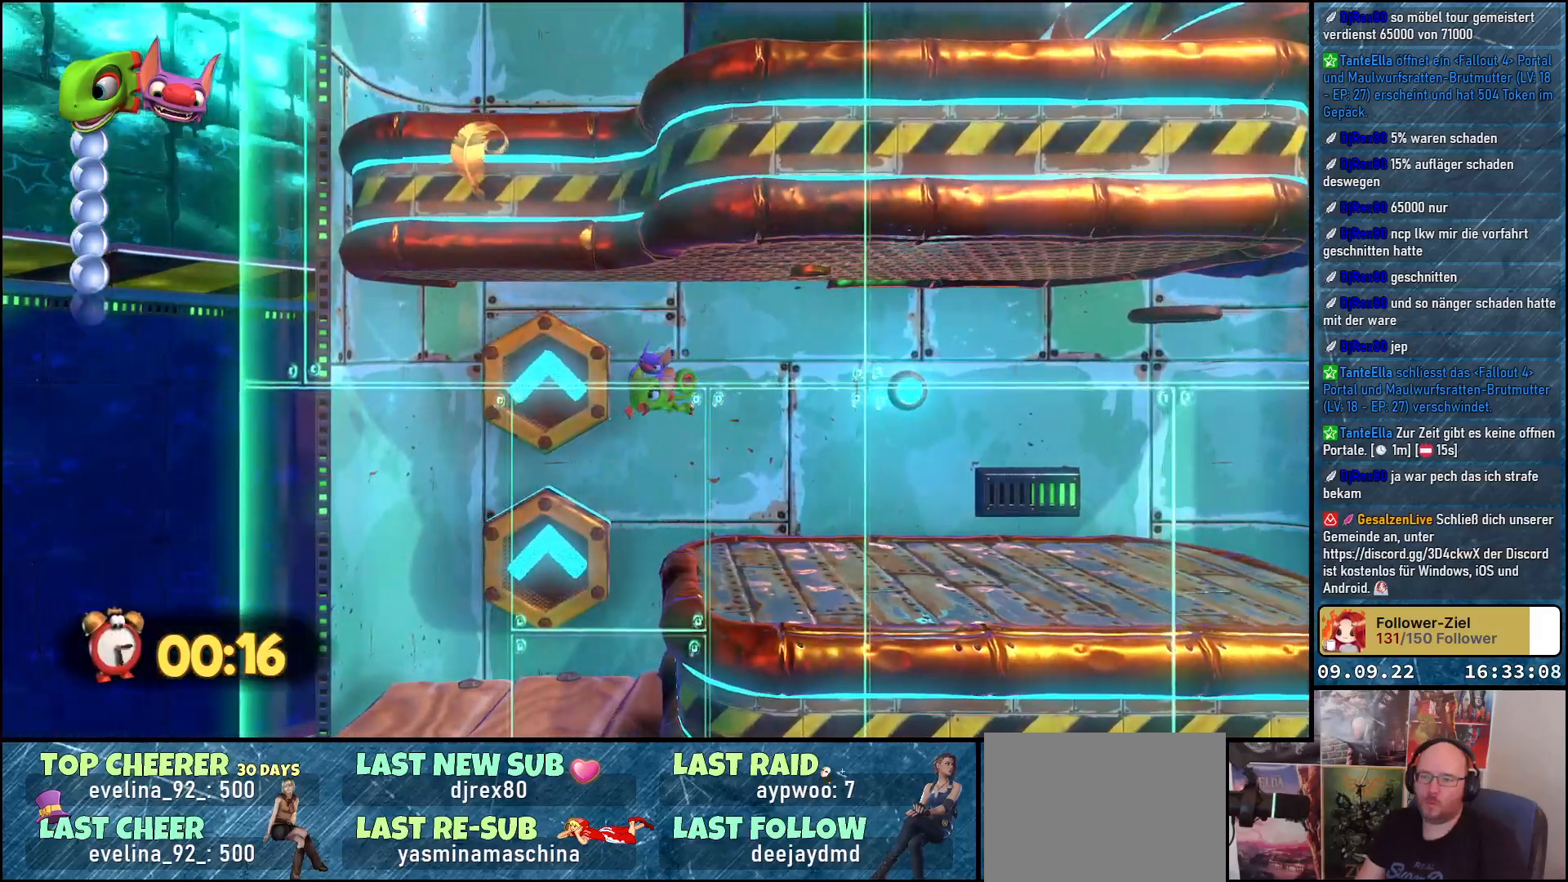
{"buttons": [], "left_stick": "down", "right_stick": "center", "events": [[400, "A", "down"], [500, "A", "up"]]}
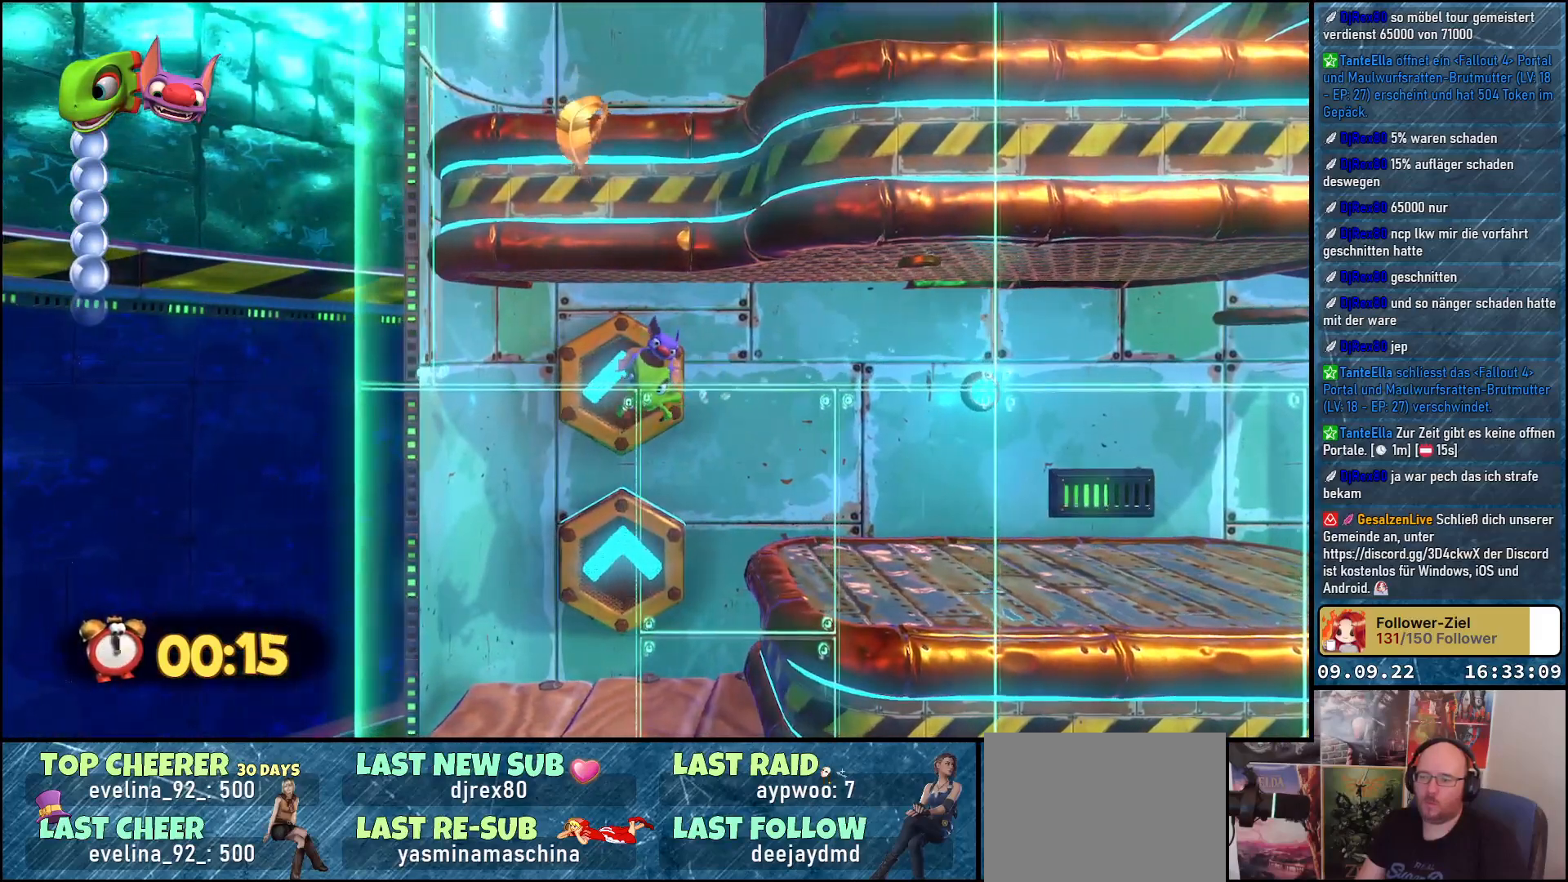
{"buttons": ["A"], "left_stick": "up-right", "right_stick": "center", "events": [[100, "A", "down"], [200, "A", "up"], [283, "A", "down"], [300, "A", "up"], [317, "A", "down"], [367, "A", "up"], [483, "A", "down"], [500, "left_stick", "up-right"]]}
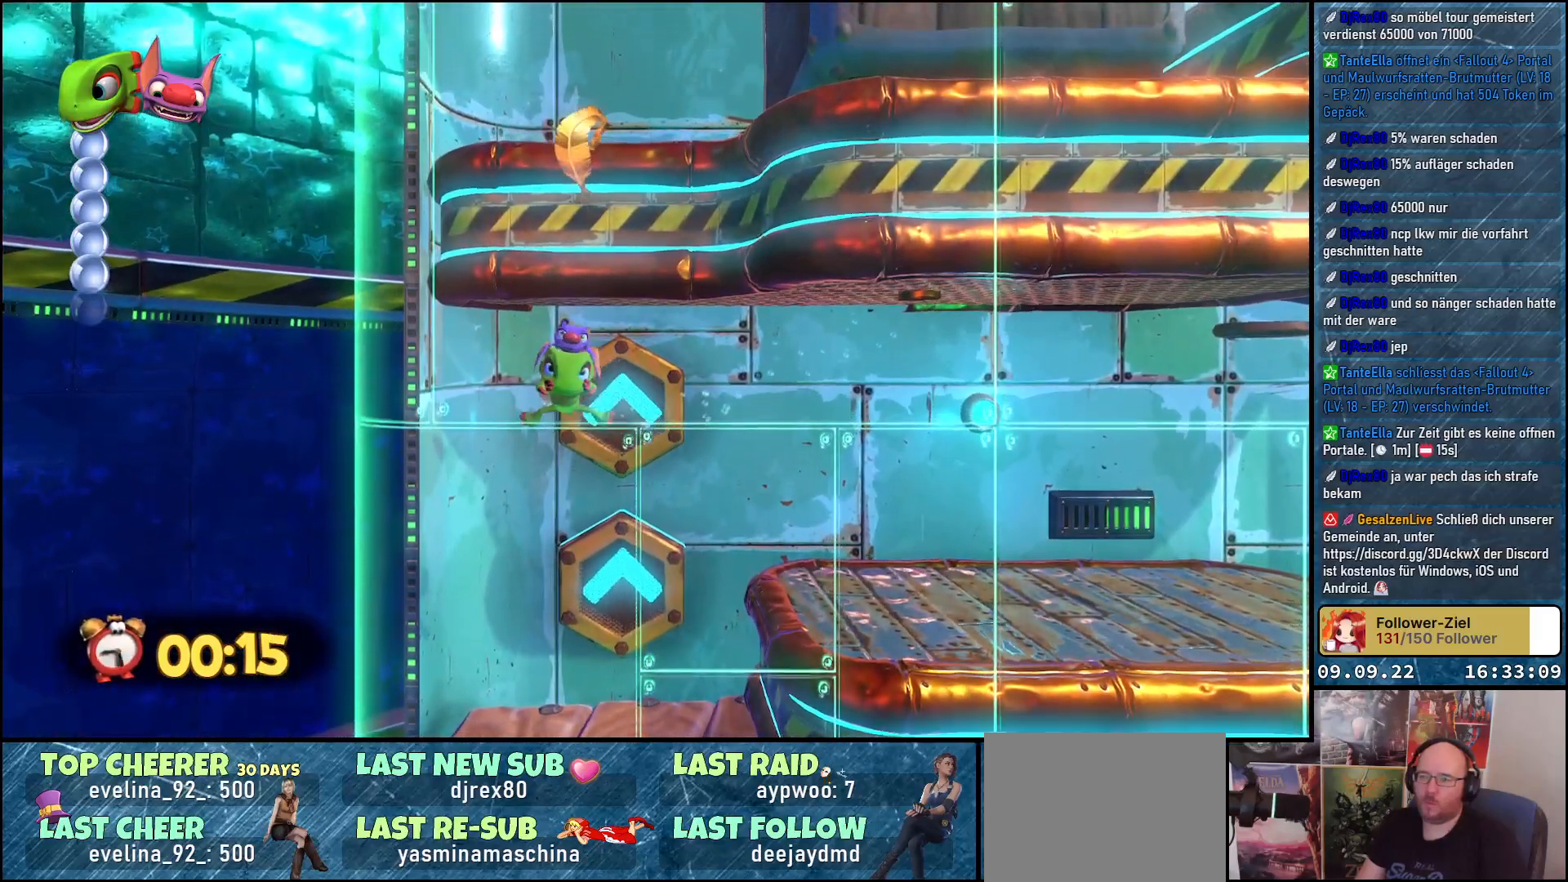
{"buttons": [], "left_stick": "up-right", "right_stick": "center", "events": [[17, "A", "up"], [317, "A", "down"], [367, "A", "up"]]}
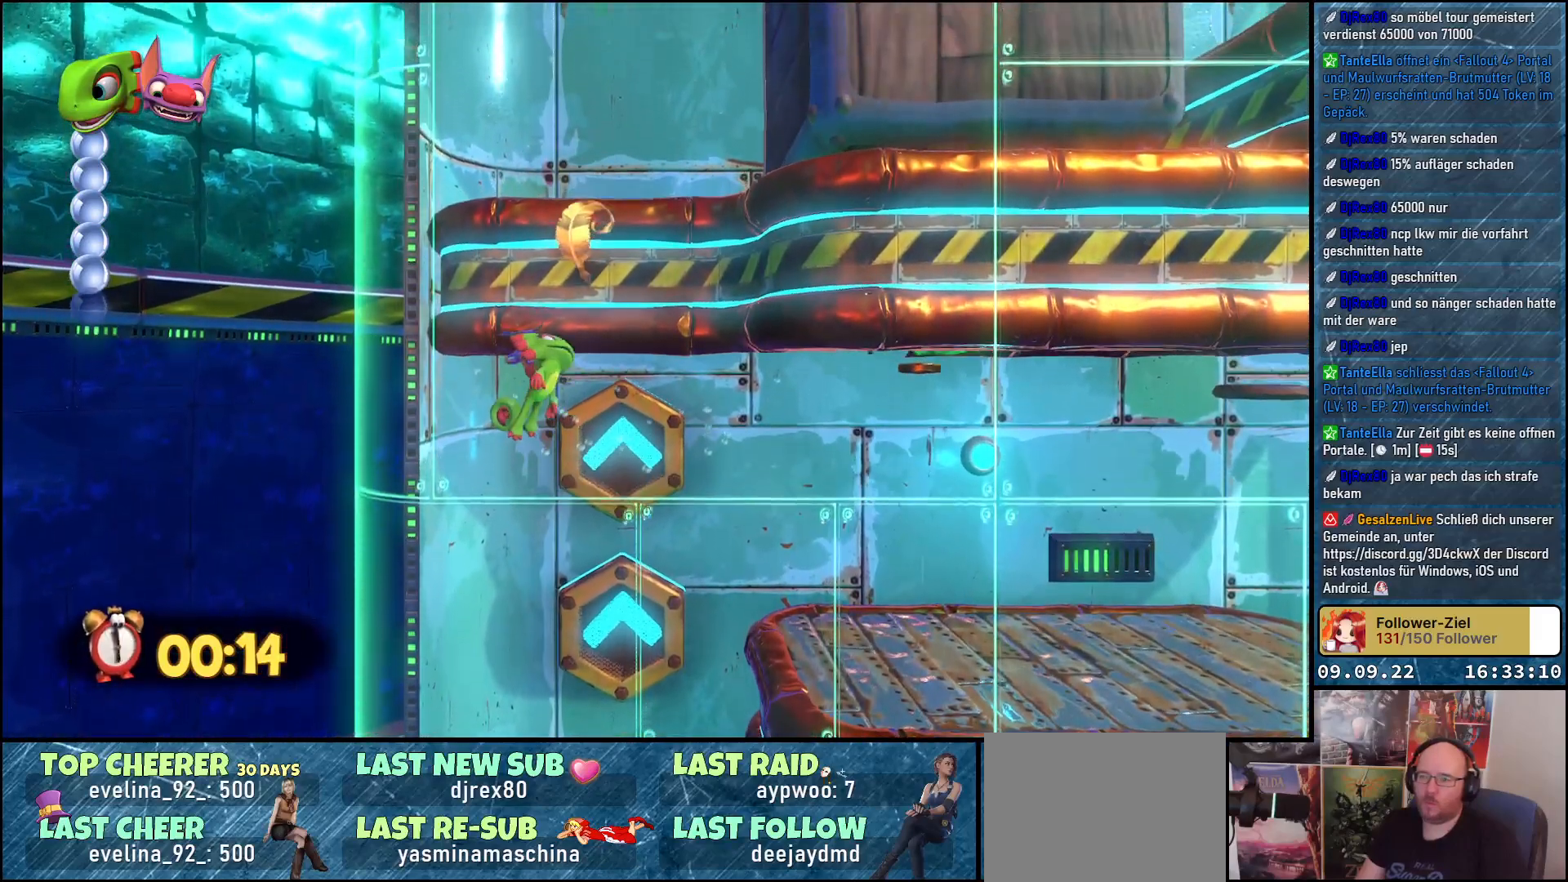
{"buttons": [], "left_stick": "right", "right_stick": "center", "events": [[17, "A", "down"], [83, "A", "up"], [350, "left_stick", "right"]]}
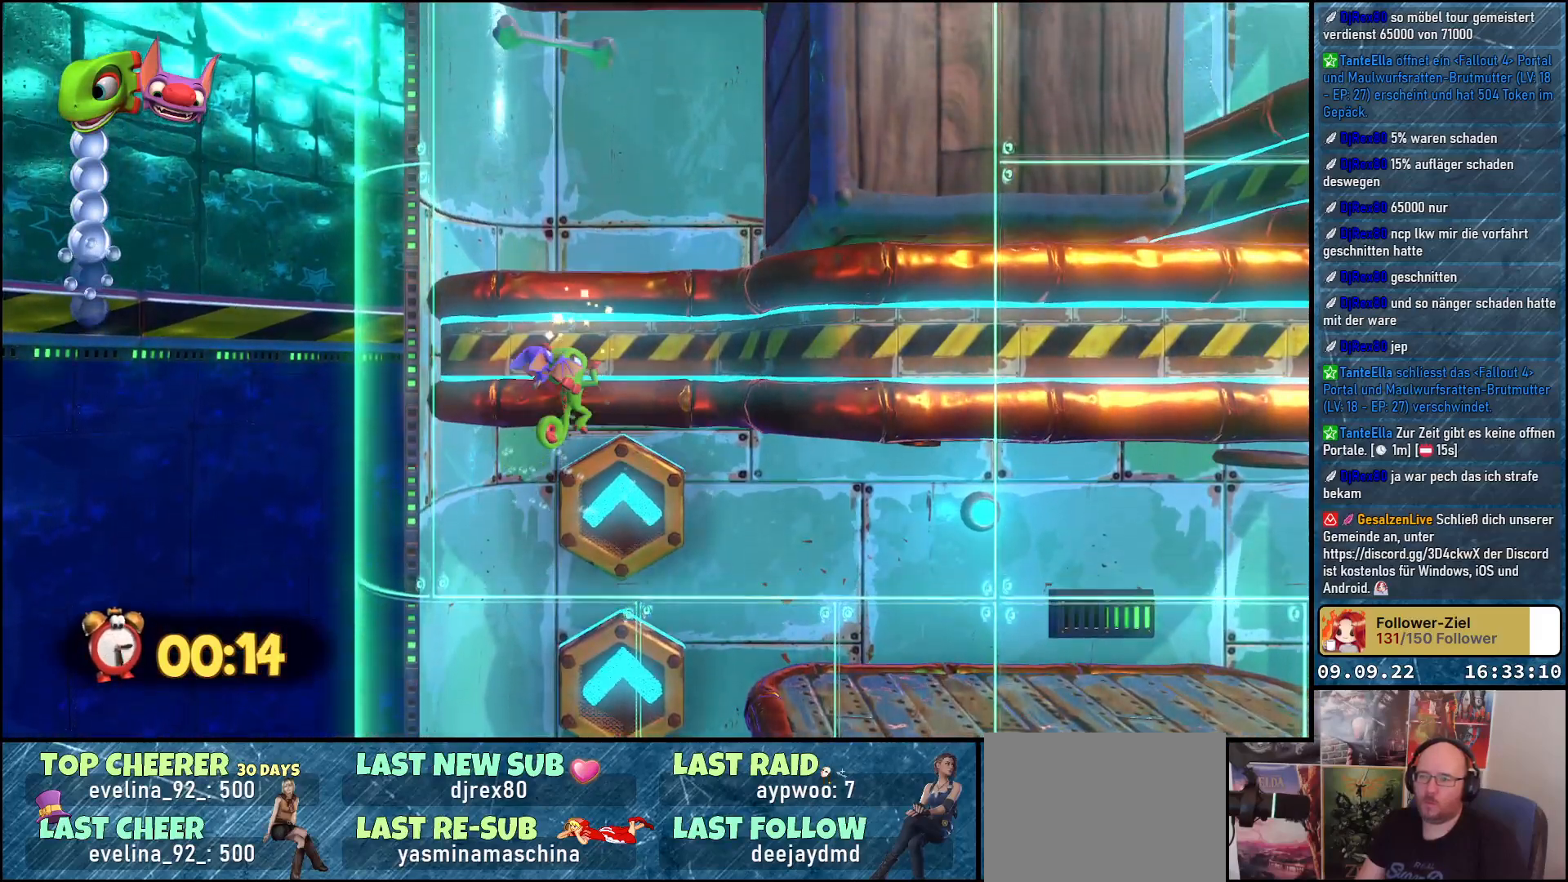
{"buttons": [], "left_stick": "up", "right_stick": "center", "events": [[33, "left_stick", "up"], [50, "A", "down"], [117, "A", "up"], [417, "A", "down"], [500, "A", "up"]]}
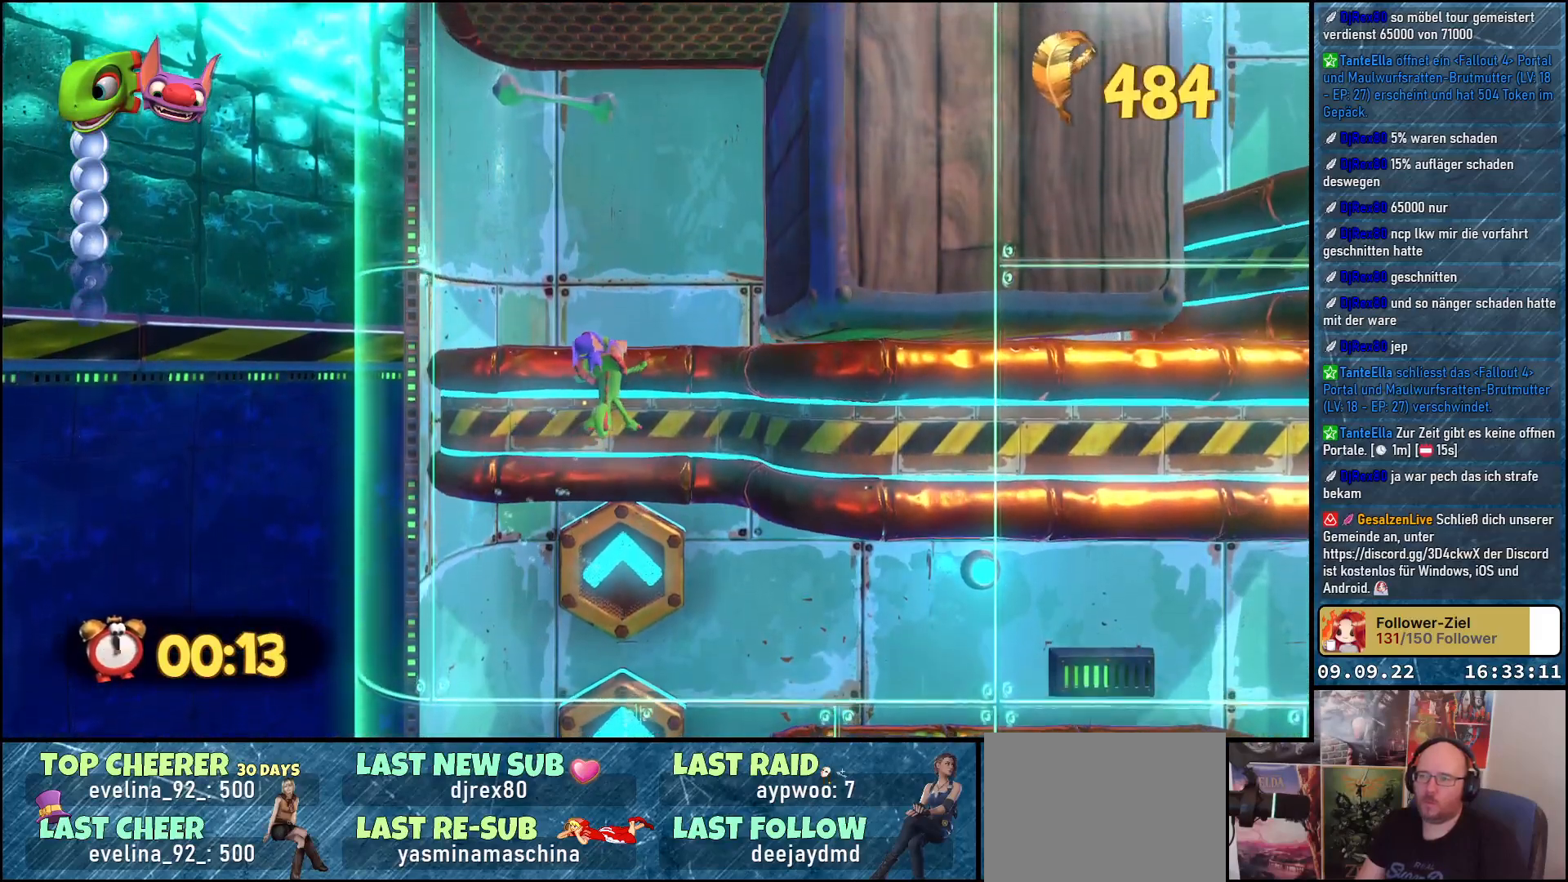
{"buttons": [], "left_stick": "up", "right_stick": "down-right", "events": [[333, "right_stick", "down-right"]]}
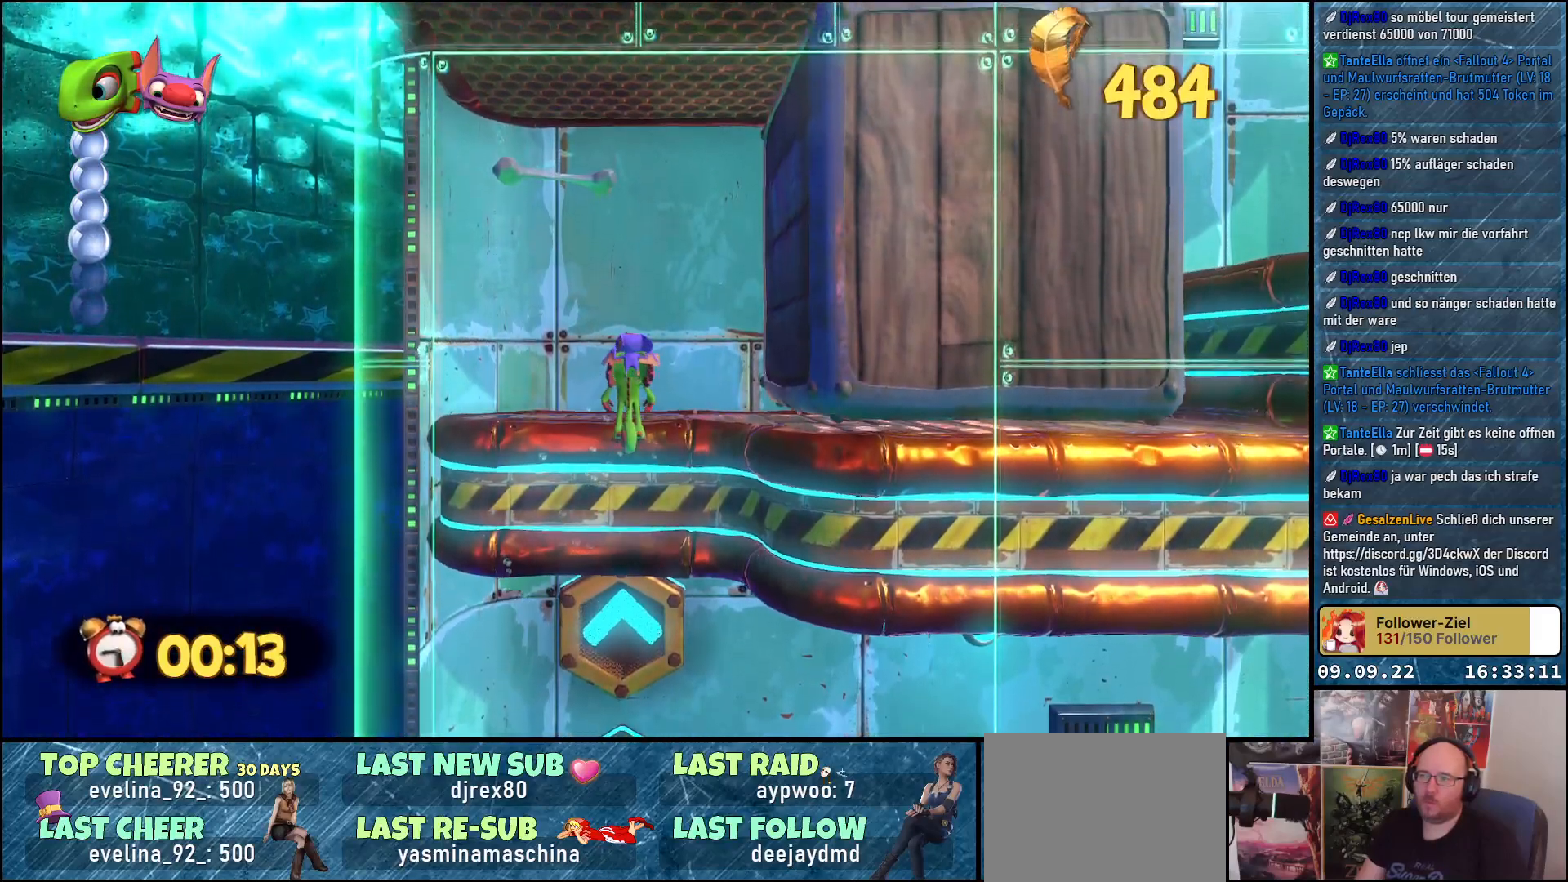
{"buttons": [], "left_stick": "up", "right_stick": "center", "events": [[117, "left_stick", "up-left"], [300, "left_stick", "up"], [450, "right_stick", "center"]]}
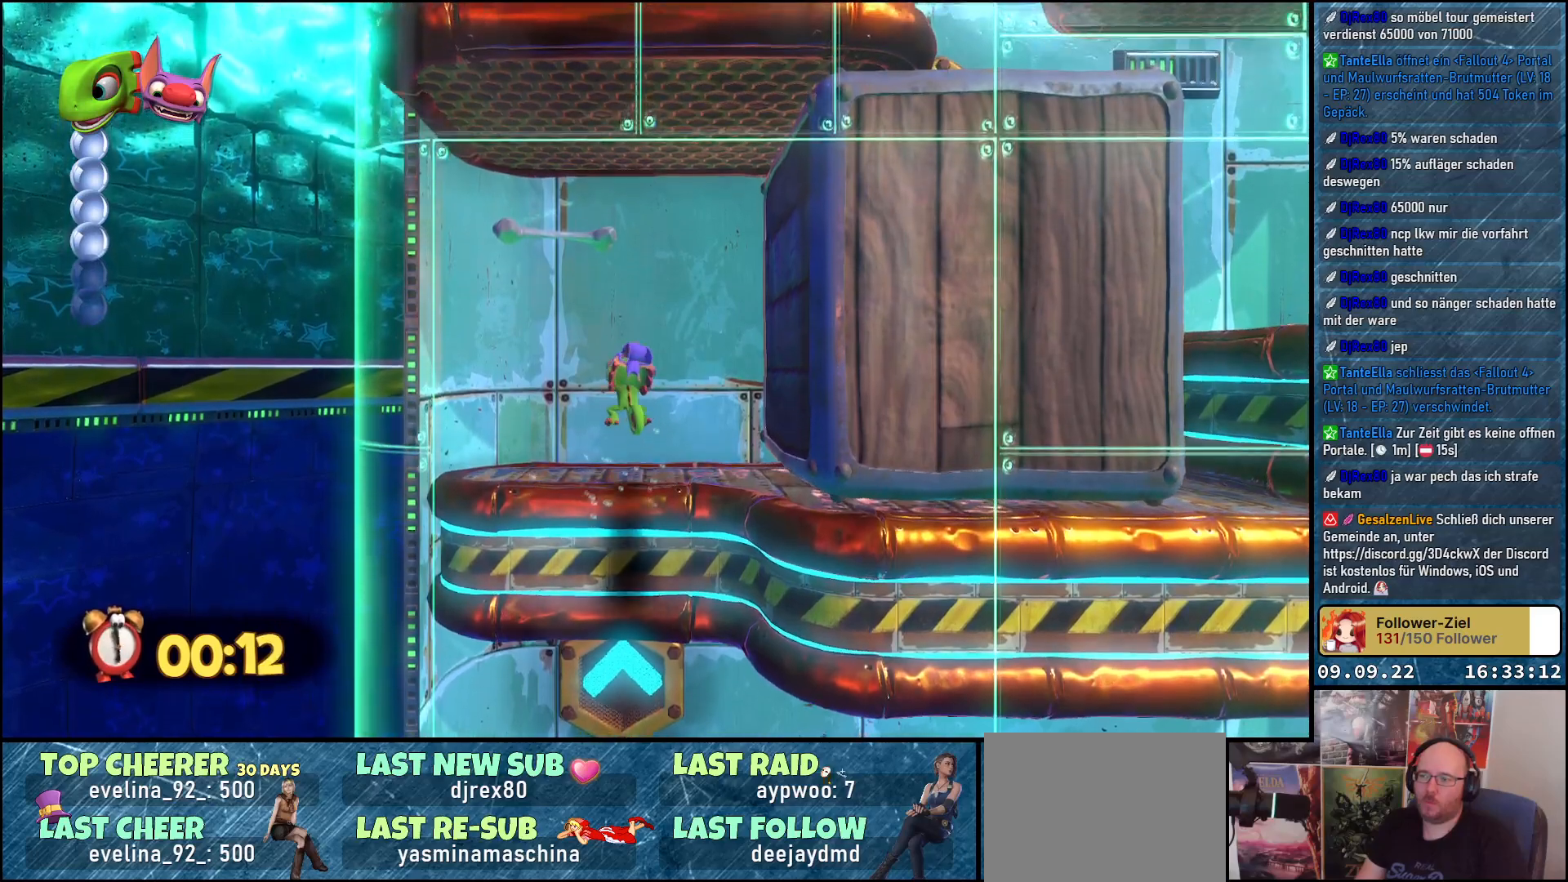
{"buttons": [], "left_stick": "down-right", "right_stick": "center", "events": [[17, "left_stick", "up-right"], [183, "left_stick", "right"], [333, "left_stick", "down-right"], [350, "A", "down"], [433, "A", "up"]]}
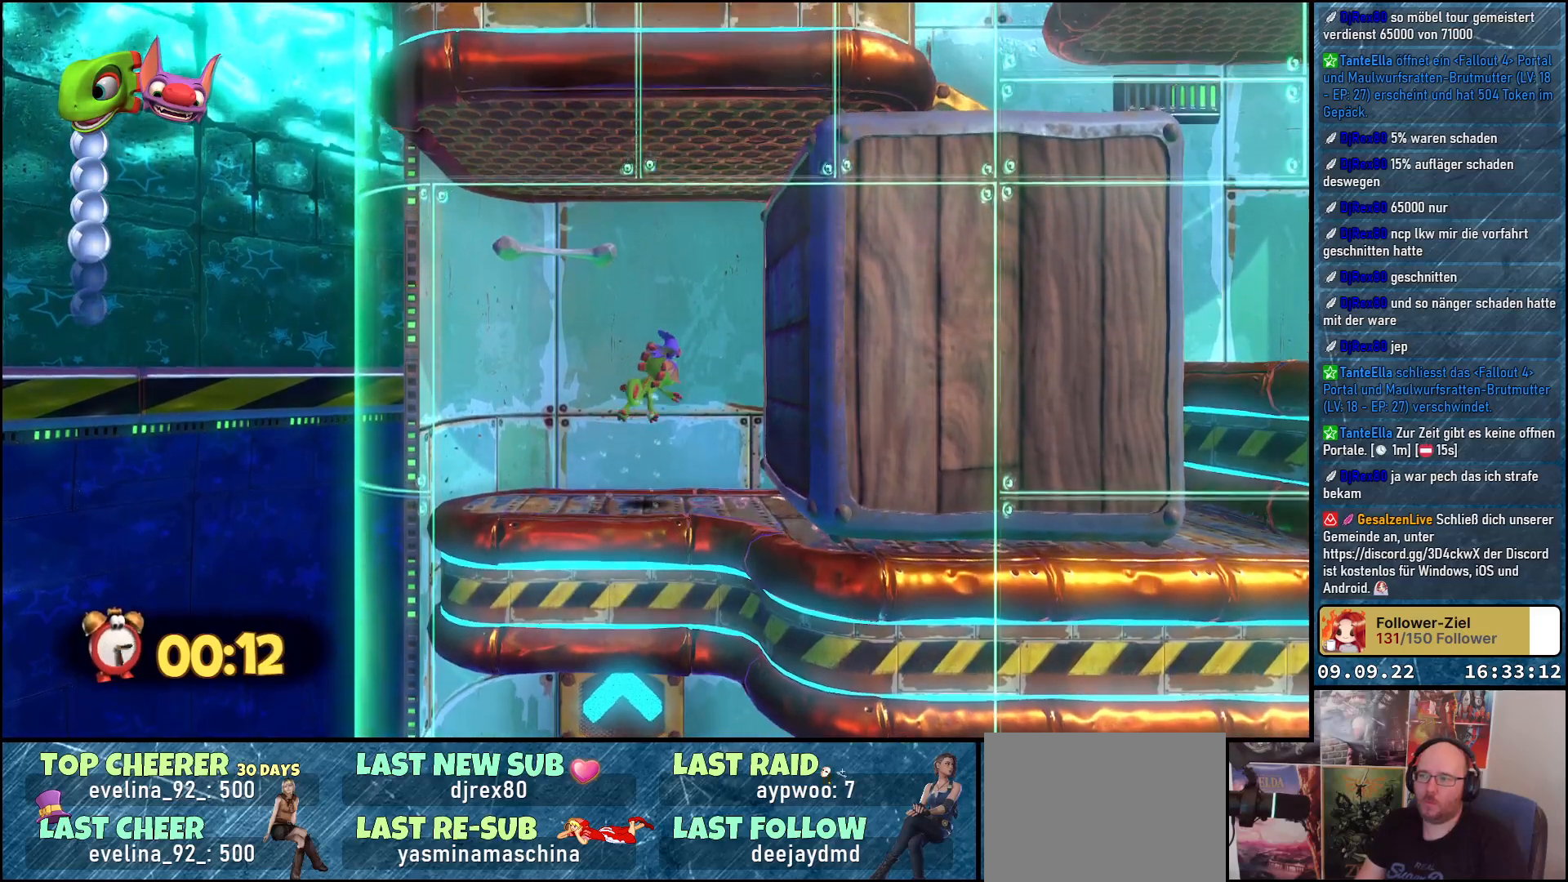
{"buttons": [], "left_stick": "up-right", "right_stick": "center", "events": [[17, "left_stick", "right"], [317, "left_stick", "up-right"]]}